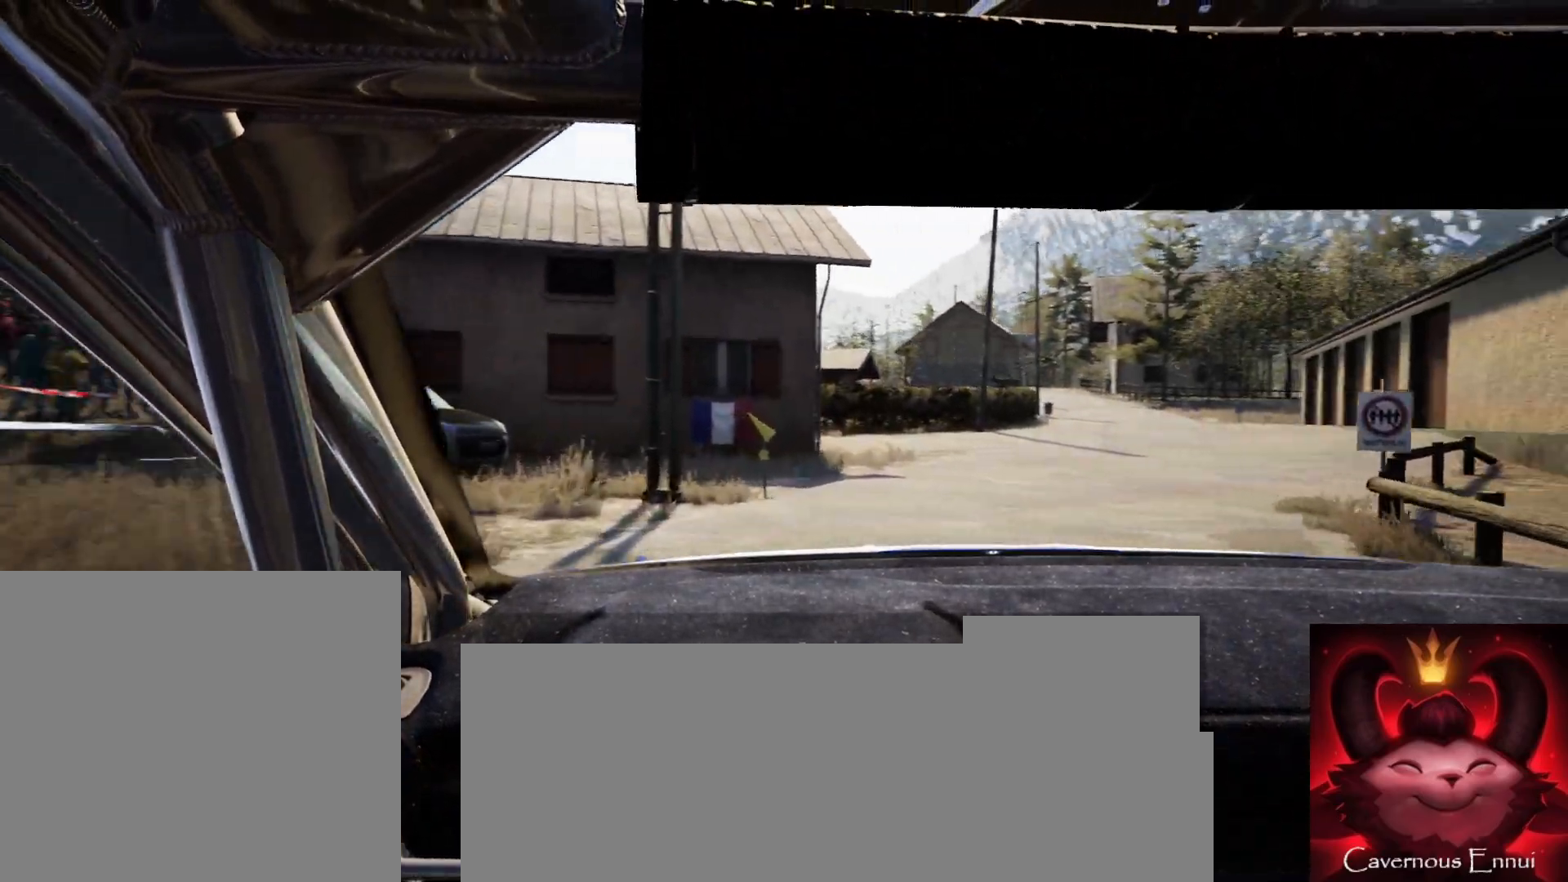
Gameplay with a controller (Xbox layout); each line is a JSON object with the inputs held at the frame after it. "events" lists button and stick changes between this image and that frame as [ms after this image, input, new state], when the widget could be followed in between.
{"buttons": [], "left_stick": "center", "right_stick": "up", "events": [[83, "left_stick", "center"]]}
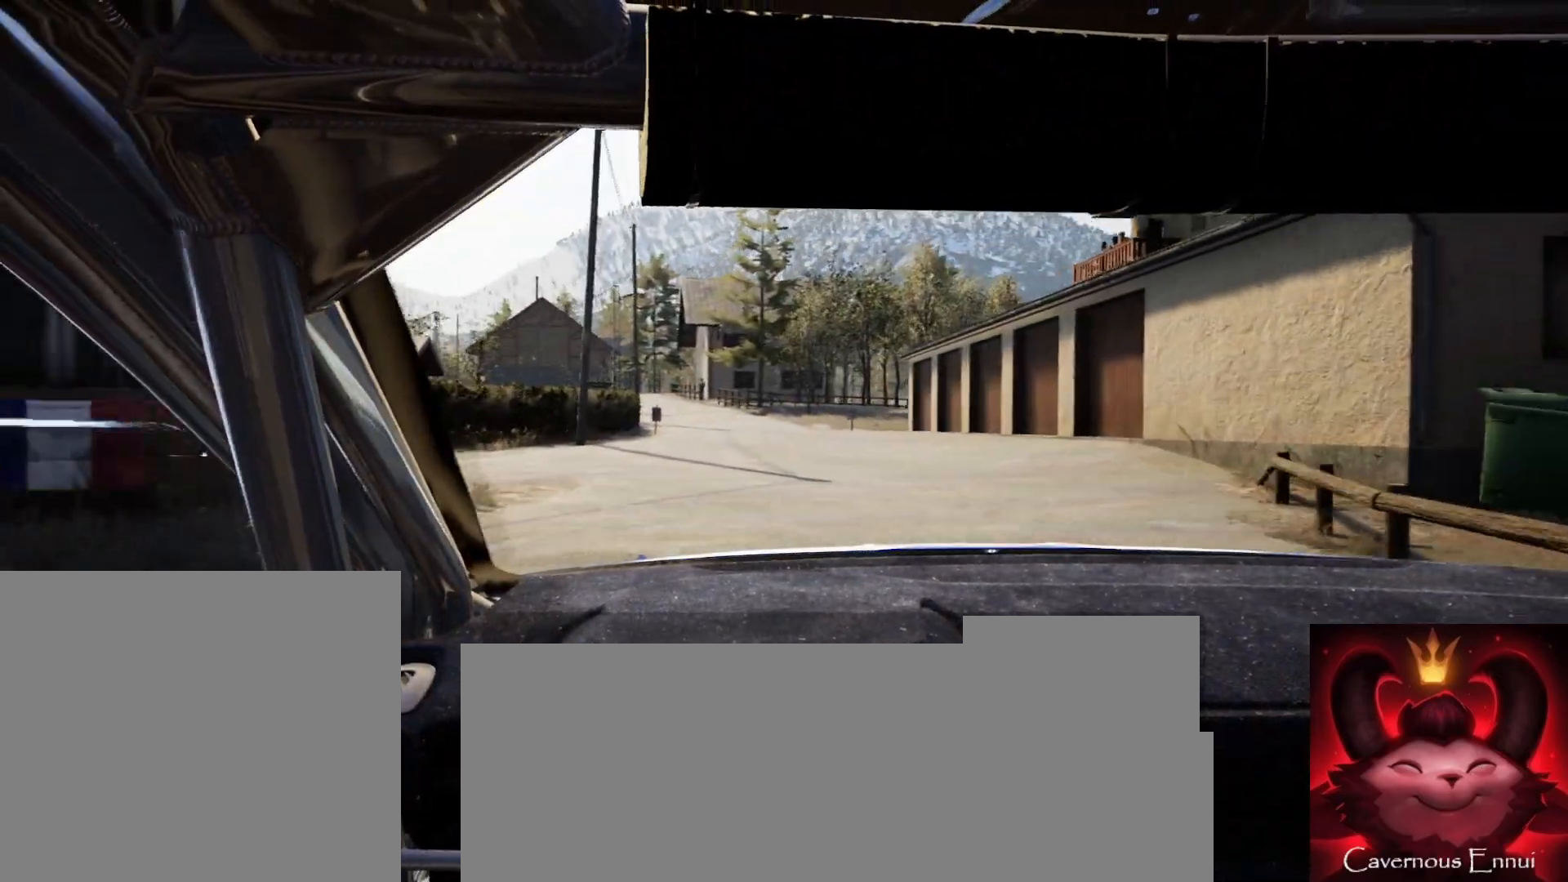
{"buttons": [], "left_stick": "center", "right_stick": "up", "events": []}
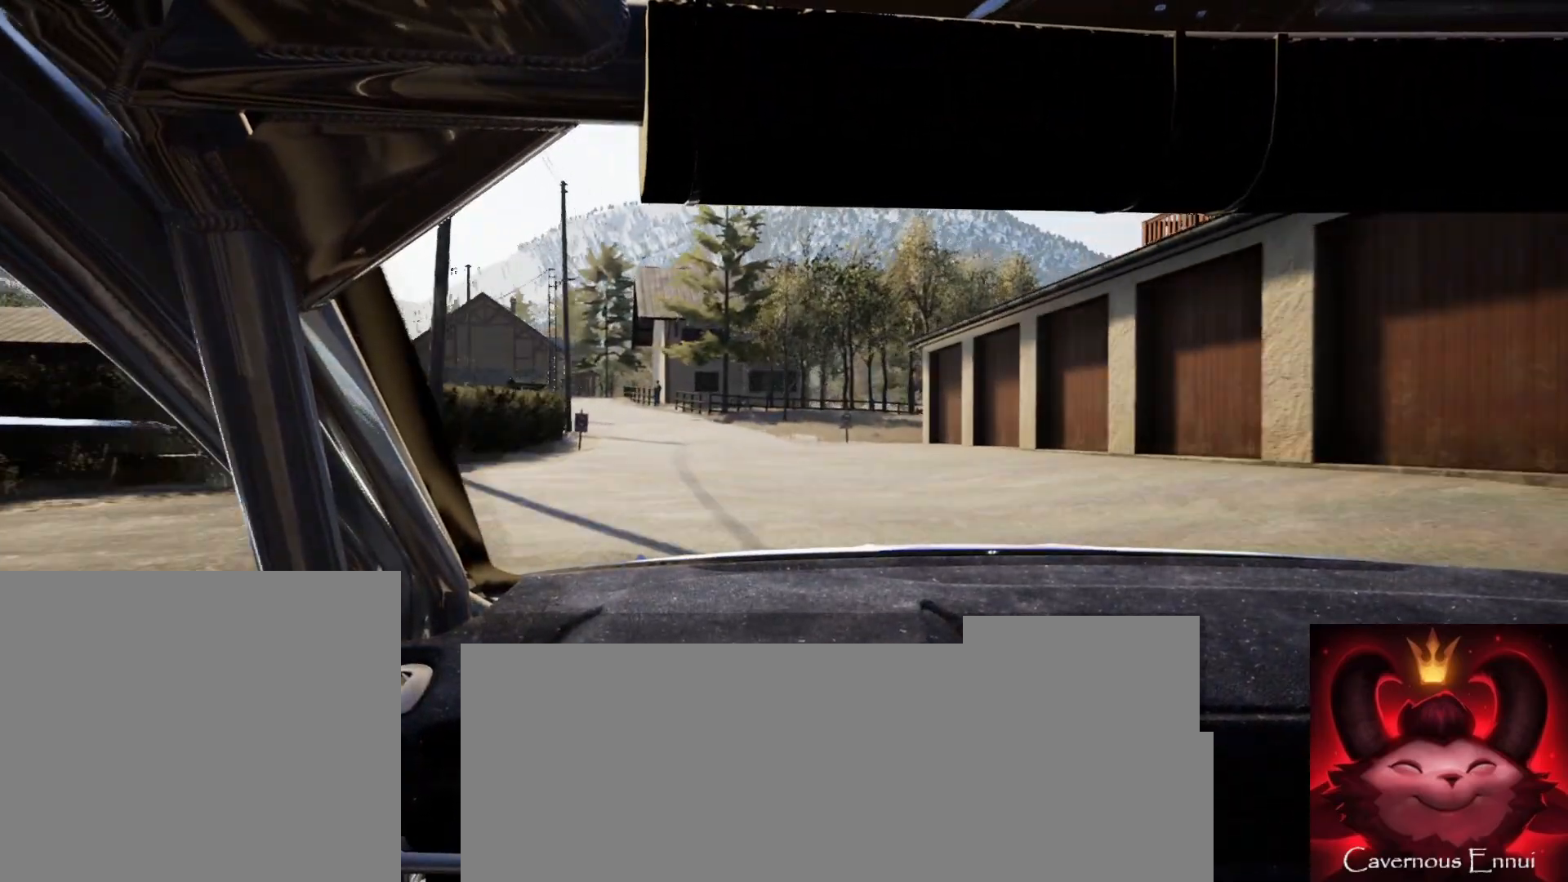
{"buttons": [], "left_stick": "center", "right_stick": "up", "events": [[33, "left_stick", "left"], [233, "left_stick", "center"], [250, "R1", "down"], [317, "R1", "up"]]}
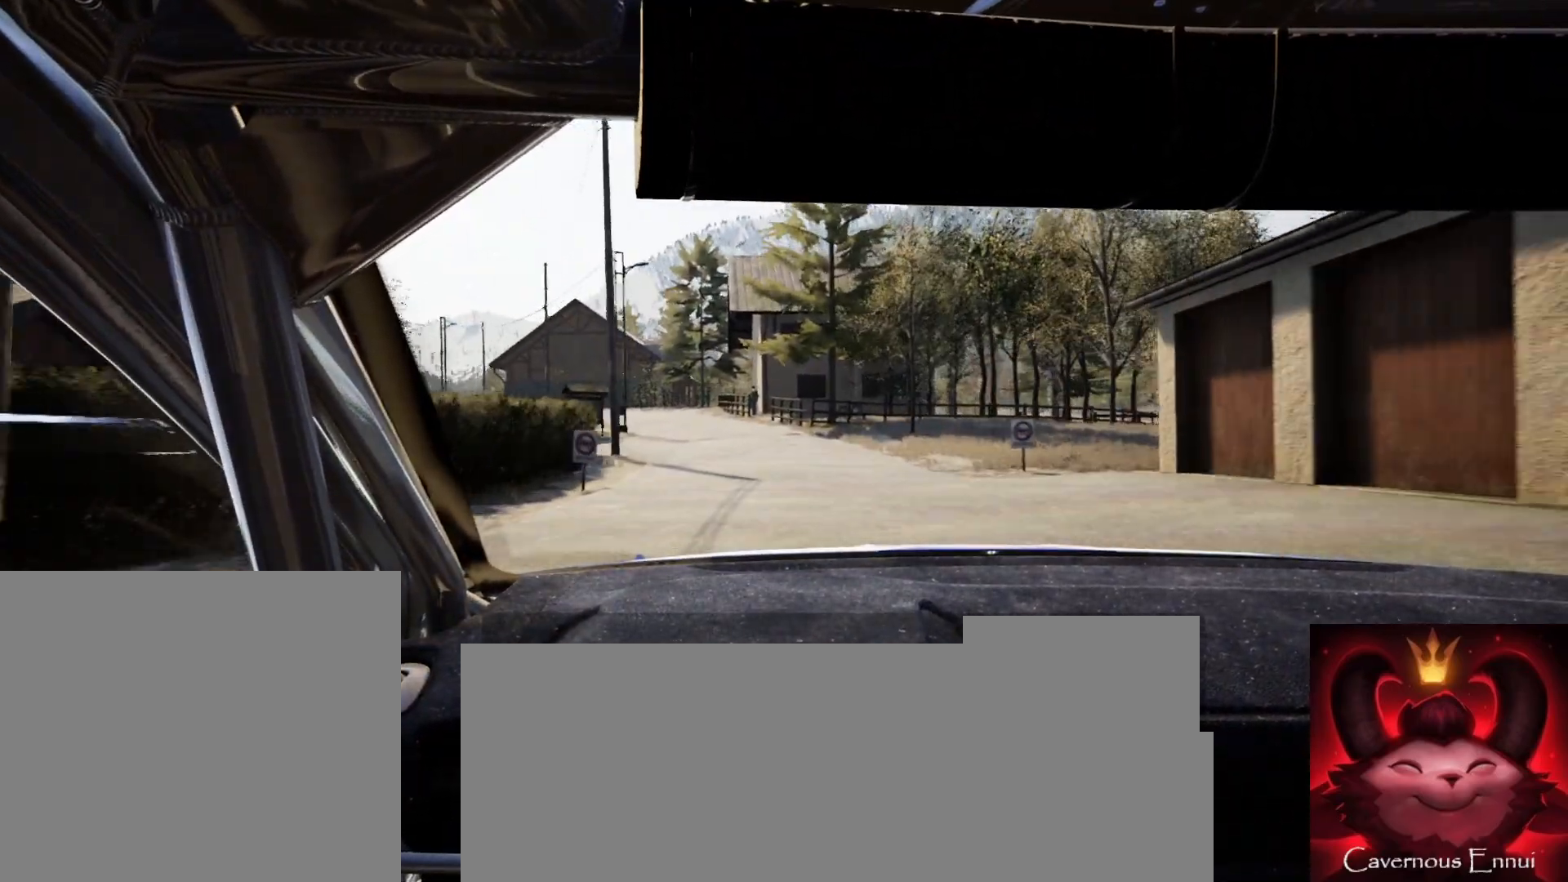
{"buttons": [], "left_stick": "center", "right_stick": "up", "events": [[100, "left_stick", "left"], [250, "left_stick", "center"]]}
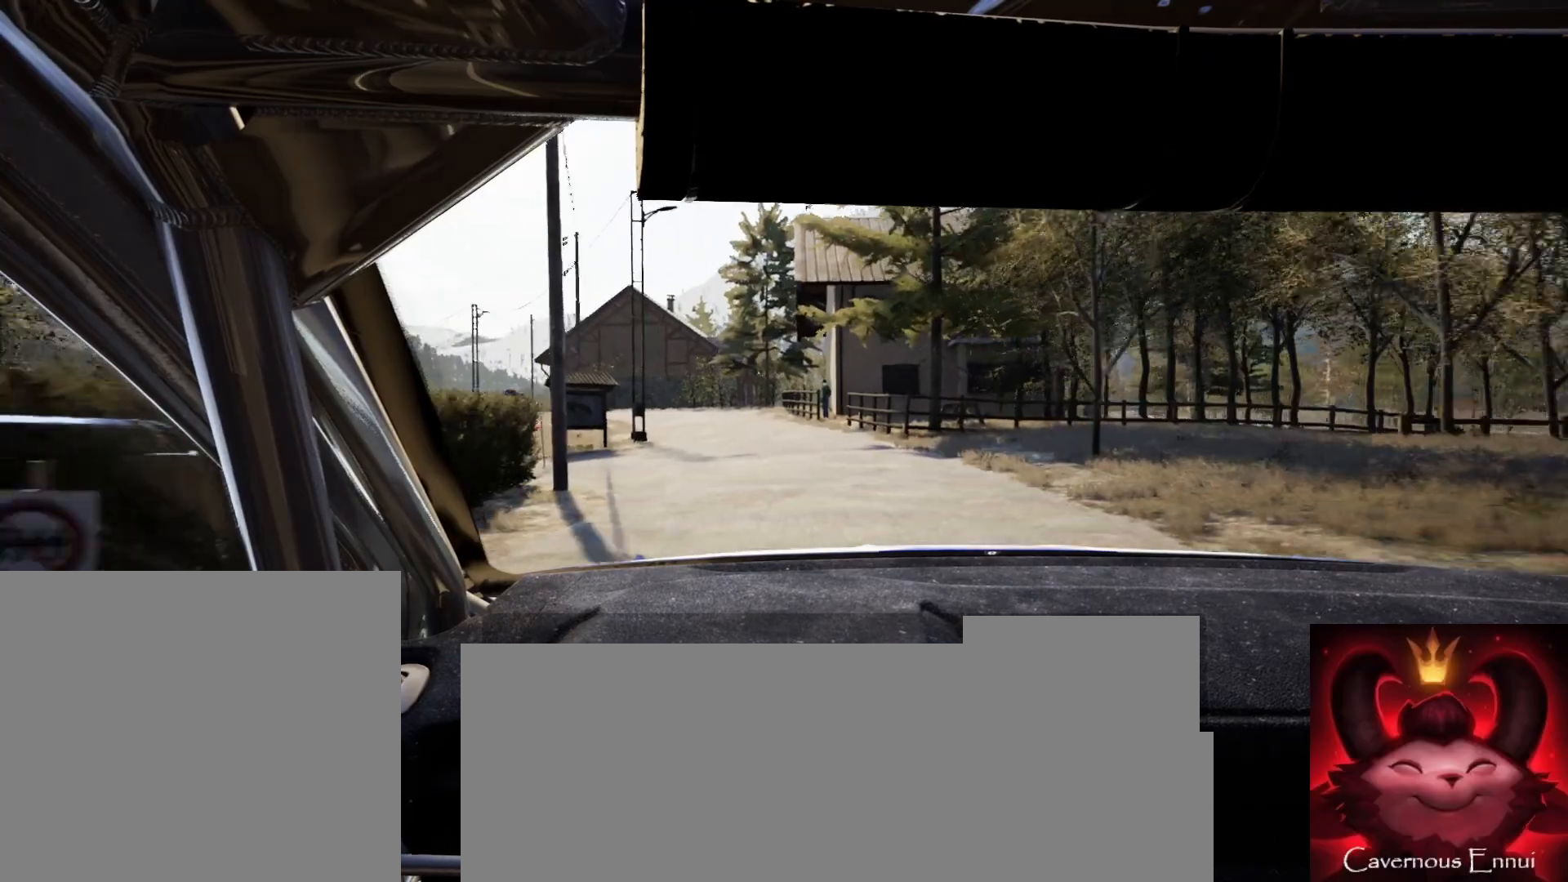
{"buttons": [], "left_stick": "left", "right_stick": "up", "events": [[150, "left_stick", "down-left"], [350, "left_stick", "center"], [500, "left_stick", "left"]]}
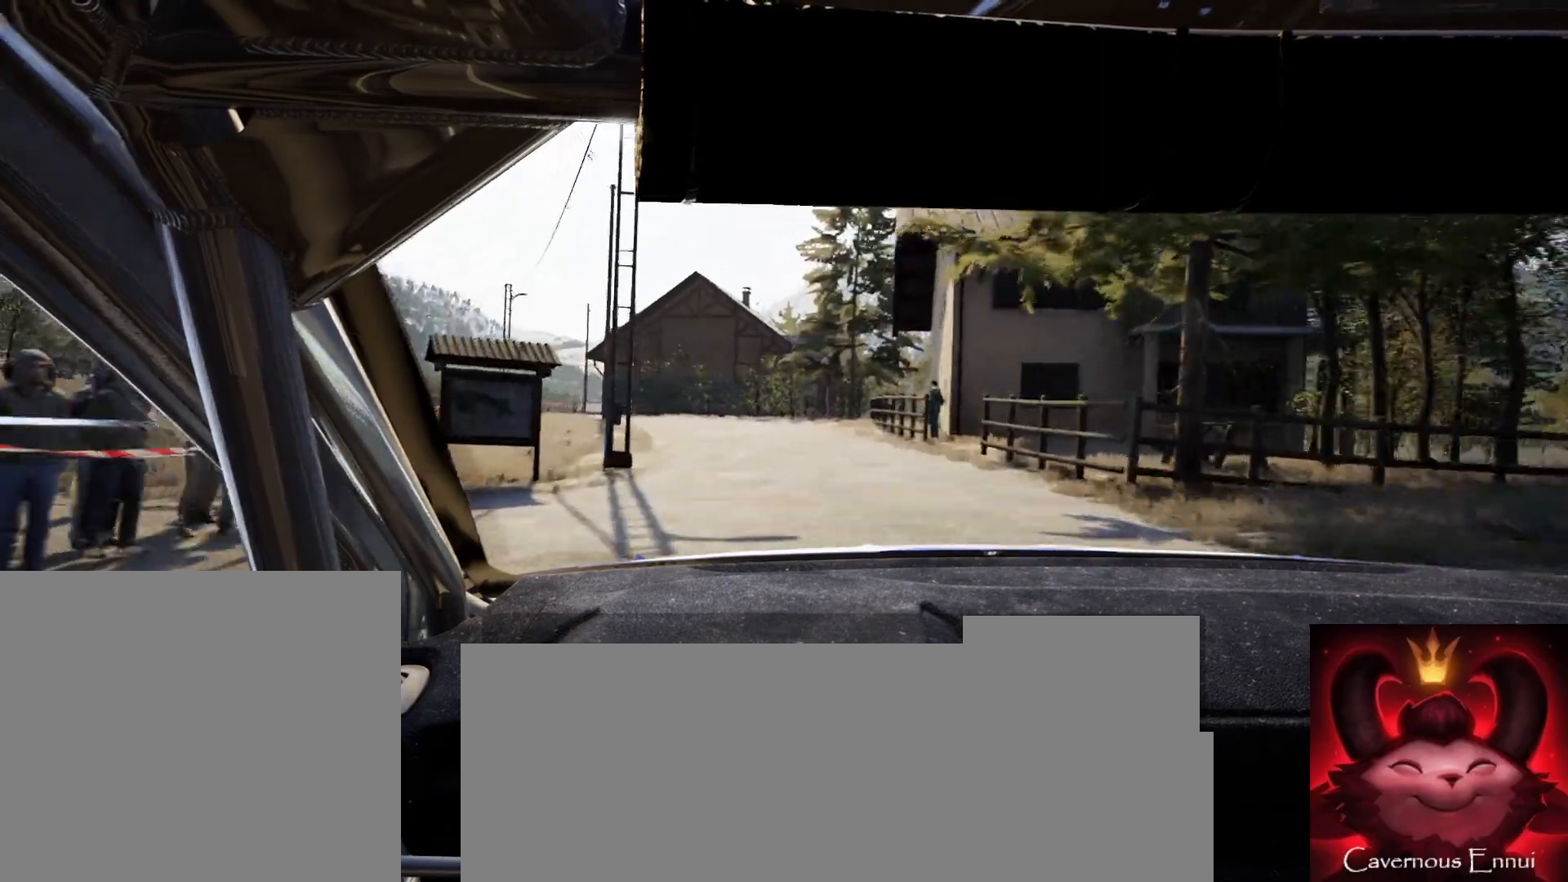
{"buttons": ["L2"], "left_stick": "center", "right_stick": "up", "events": [[150, "left_stick", "center"], [333, "left_stick", "left"], [417, "left_stick", "center"], [500, "L2", "down"]]}
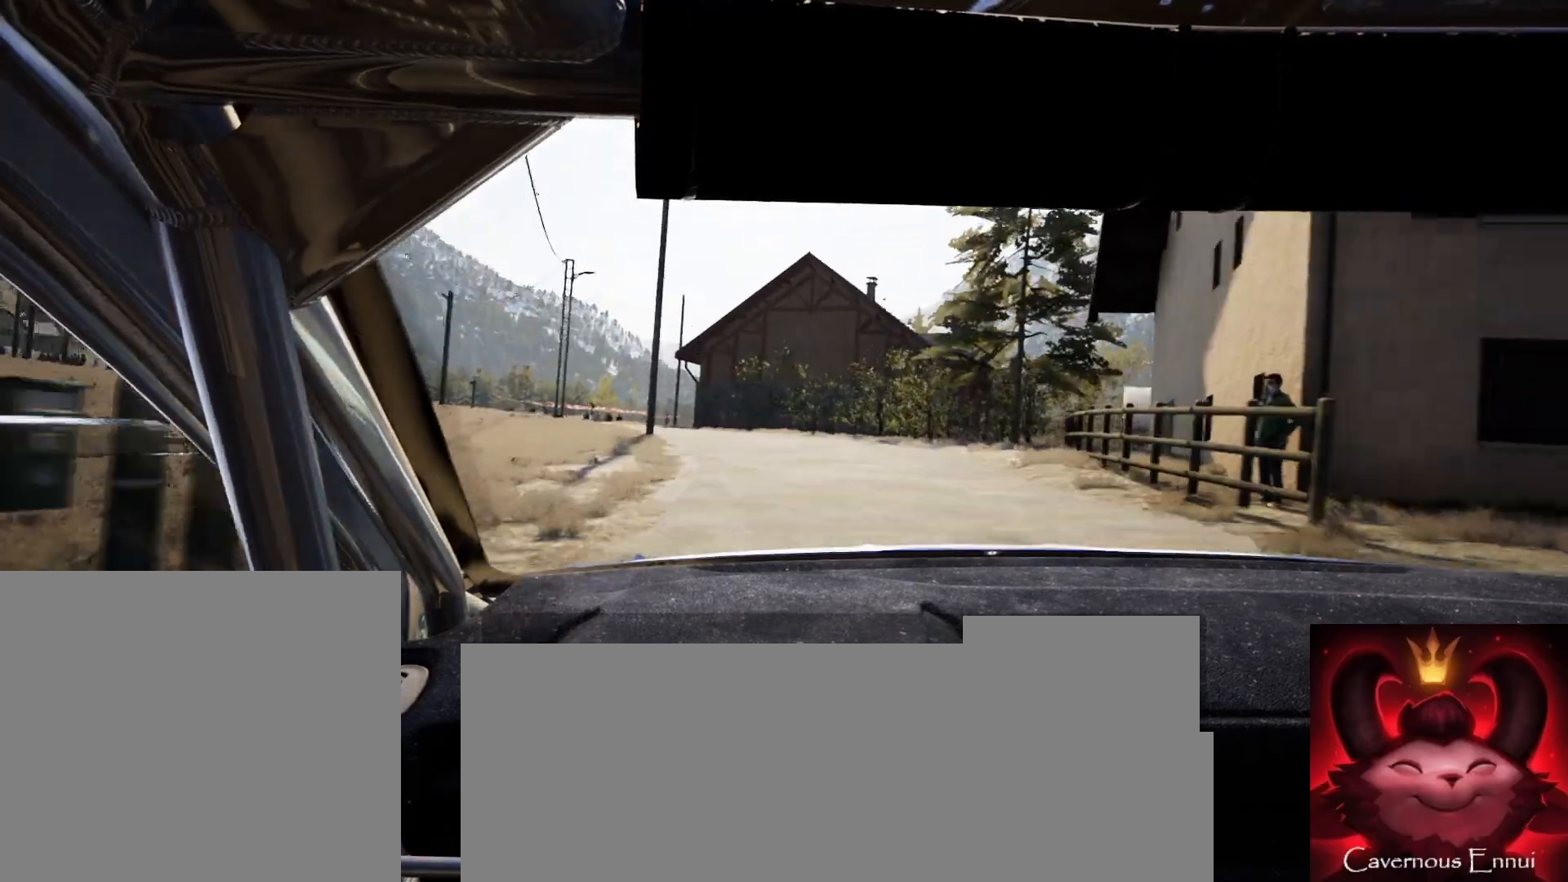
{"buttons": [], "left_stick": "left", "right_stick": "up", "events": [[267, "left_stick", "left"], [500, "L2", "up"]]}
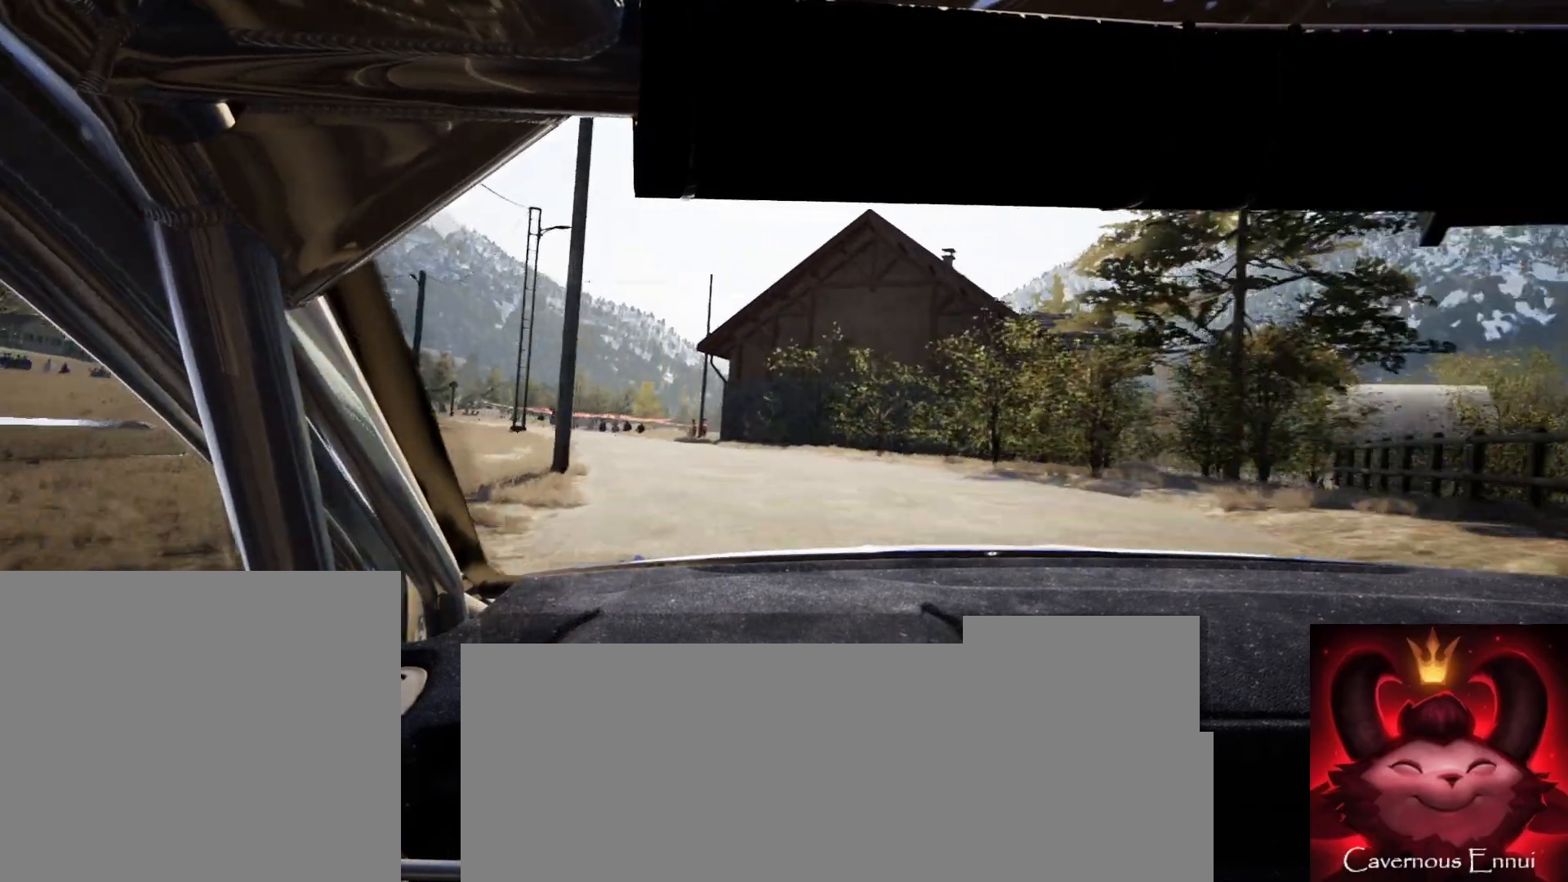
{"buttons": [], "left_stick": "center", "right_stick": "up", "events": [[17, "left_stick", "center"], [167, "L2", "down"], [217, "left_stick", "left"], [467, "L2", "up"], [483, "left_stick", "center"]]}
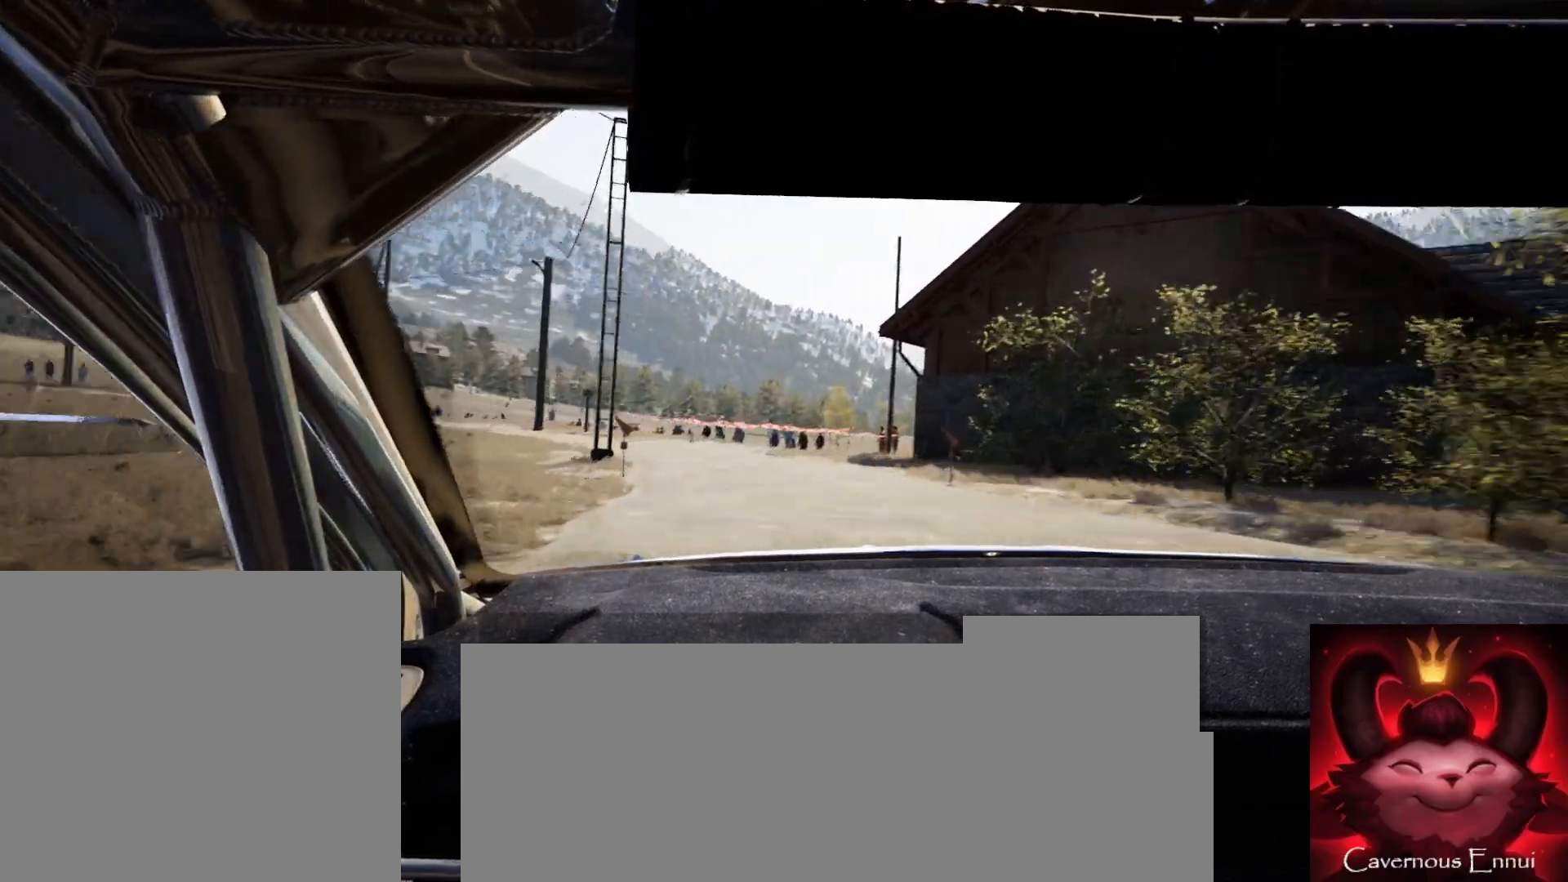
{"buttons": ["L2"], "left_stick": "left", "right_stick": "up", "events": [[183, "L2", "down"], [217, "left_stick", "left"]]}
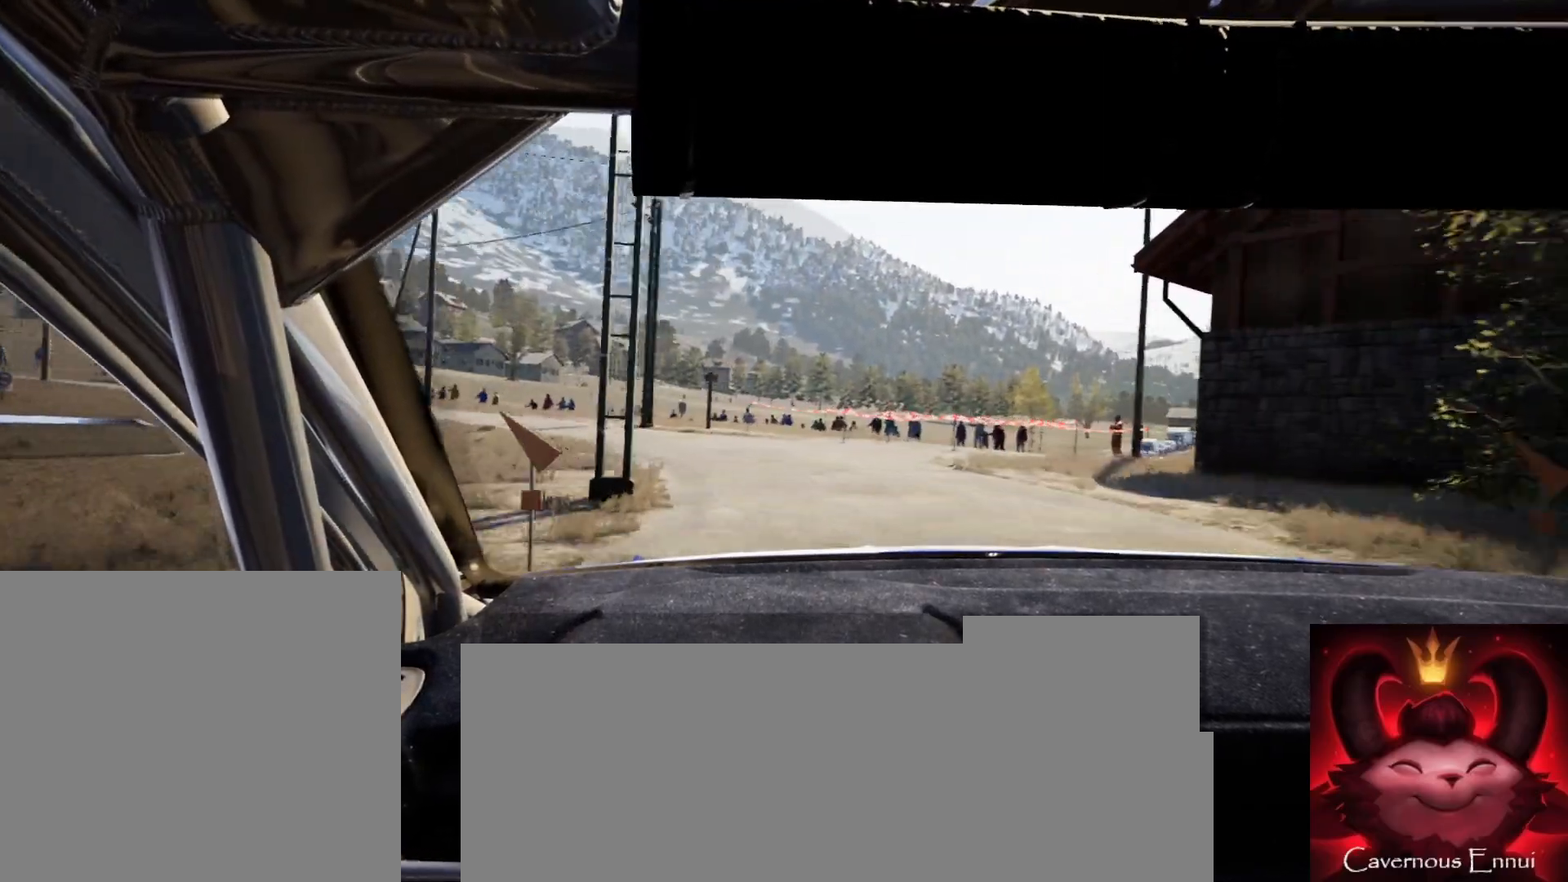
{"buttons": ["L2"], "left_stick": "left", "right_stick": "up", "events": [[83, "L2", "up"], [83, "left_stick", "center"], [317, "L2", "down"], [350, "left_stick", "left"]]}
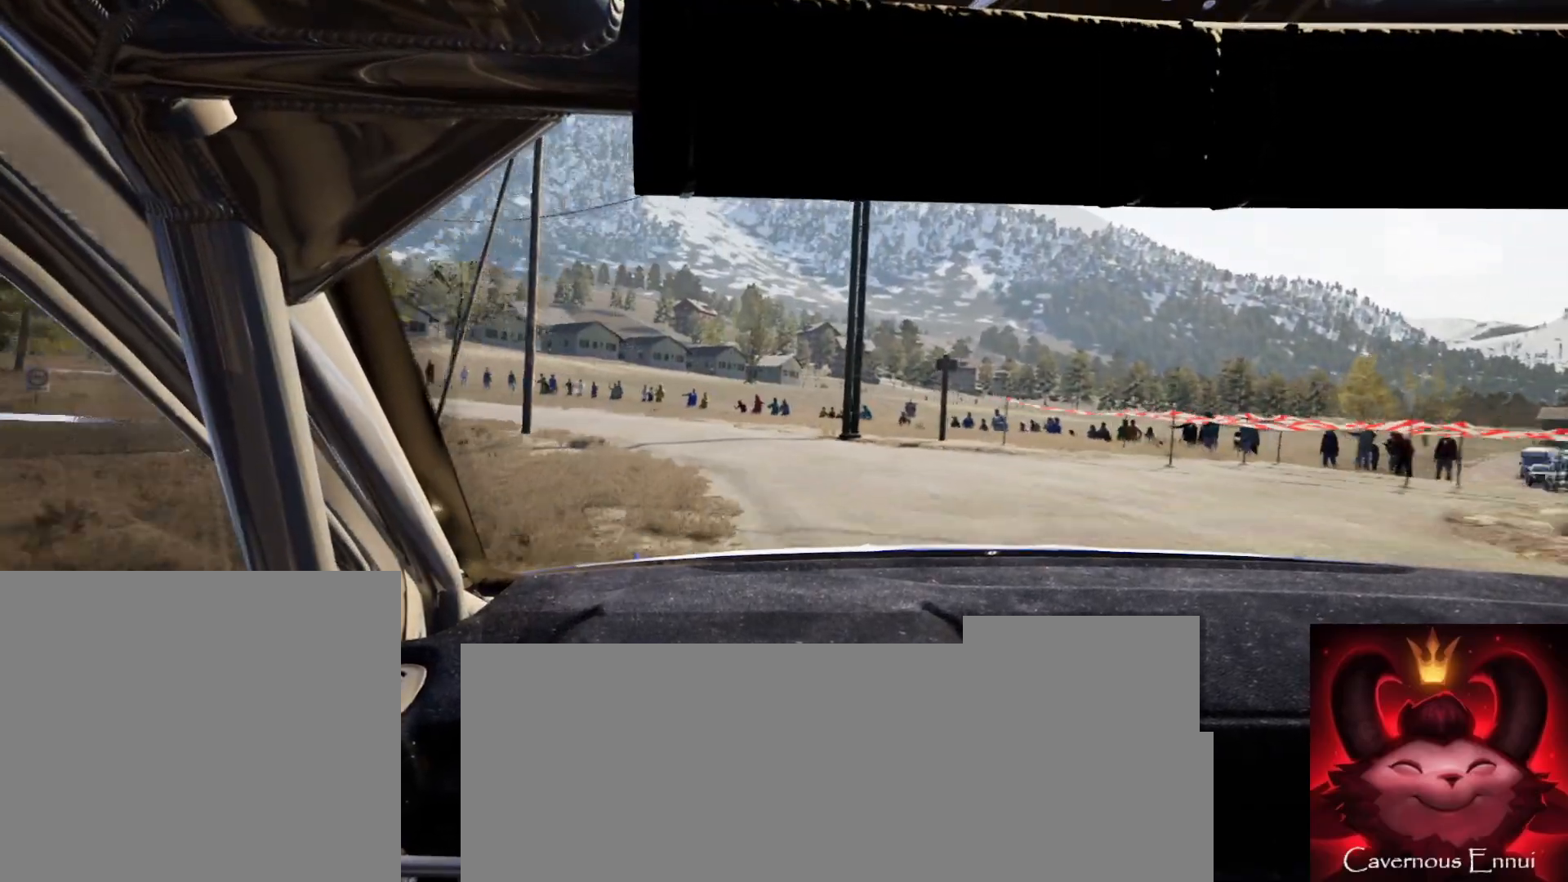
{"buttons": ["L1", "L2"], "left_stick": "left", "right_stick": "up", "events": [[17, "L2", "up"], [67, "left_stick", "center"], [183, "left_stick", "left"], [283, "L2", "down"], [400, "L1", "down"]]}
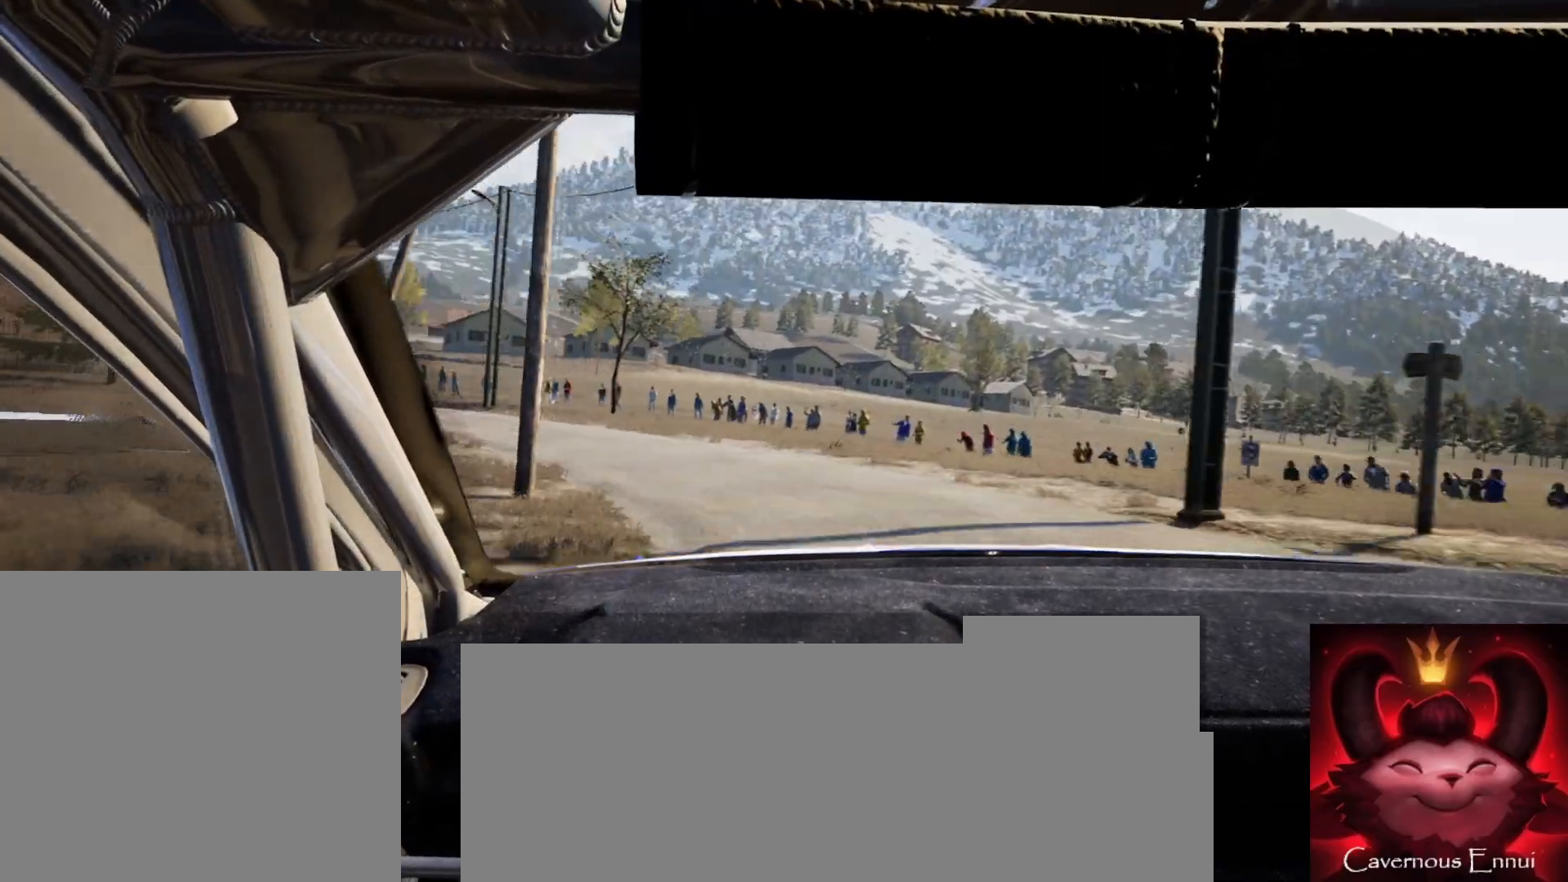
{"buttons": [], "left_stick": "center", "right_stick": "up", "events": [[33, "L1", "up"], [200, "L2", "up"], [500, "left_stick", "center"]]}
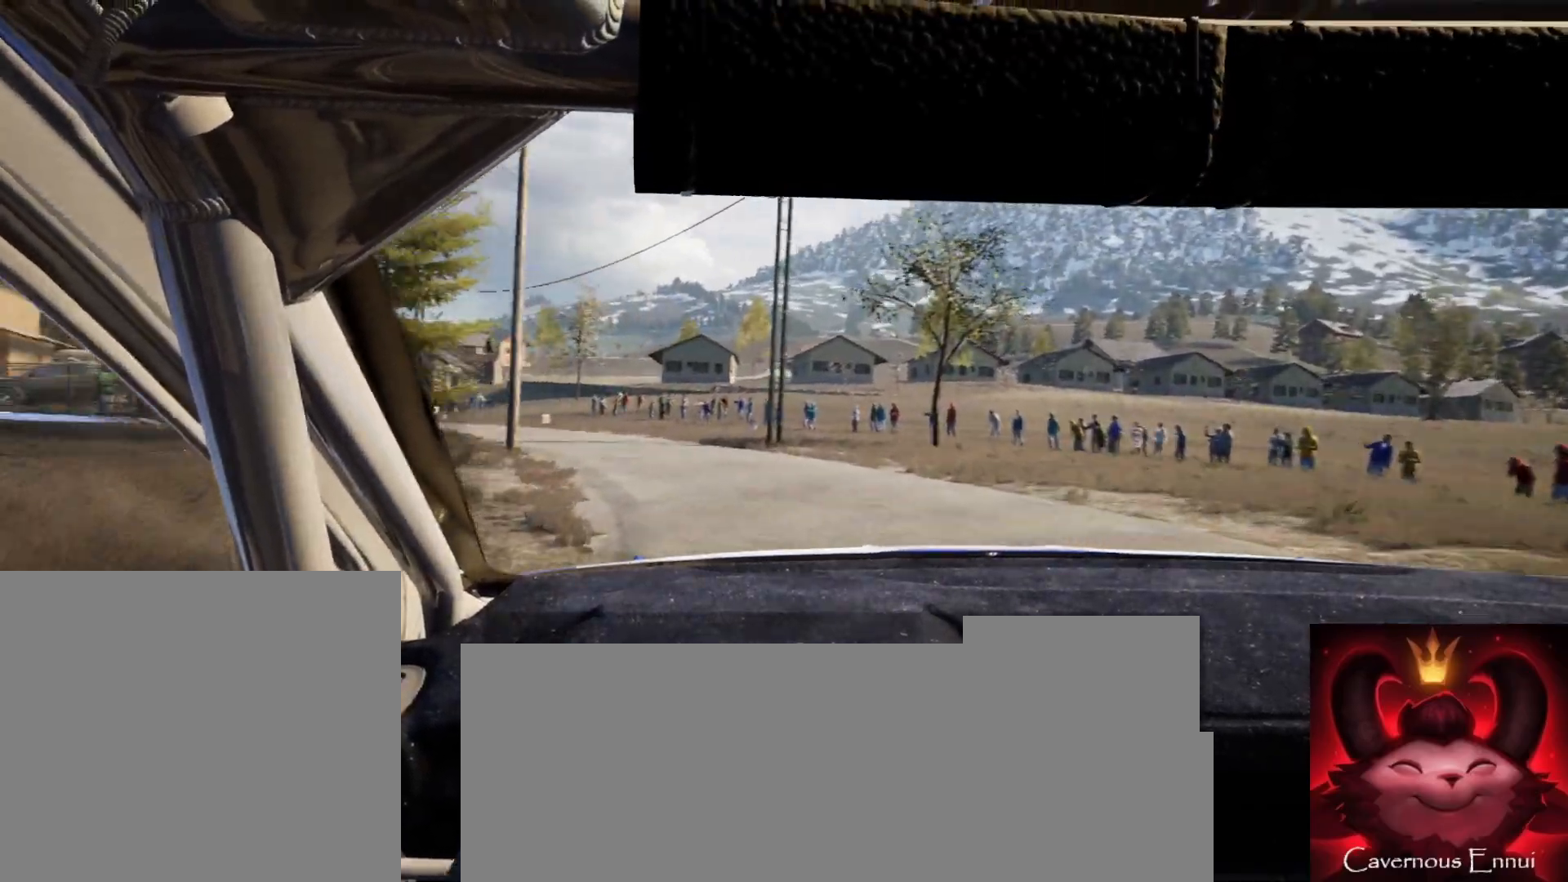
{"buttons": [], "left_stick": "right", "right_stick": "up", "events": [[367, "left_stick", "right"]]}
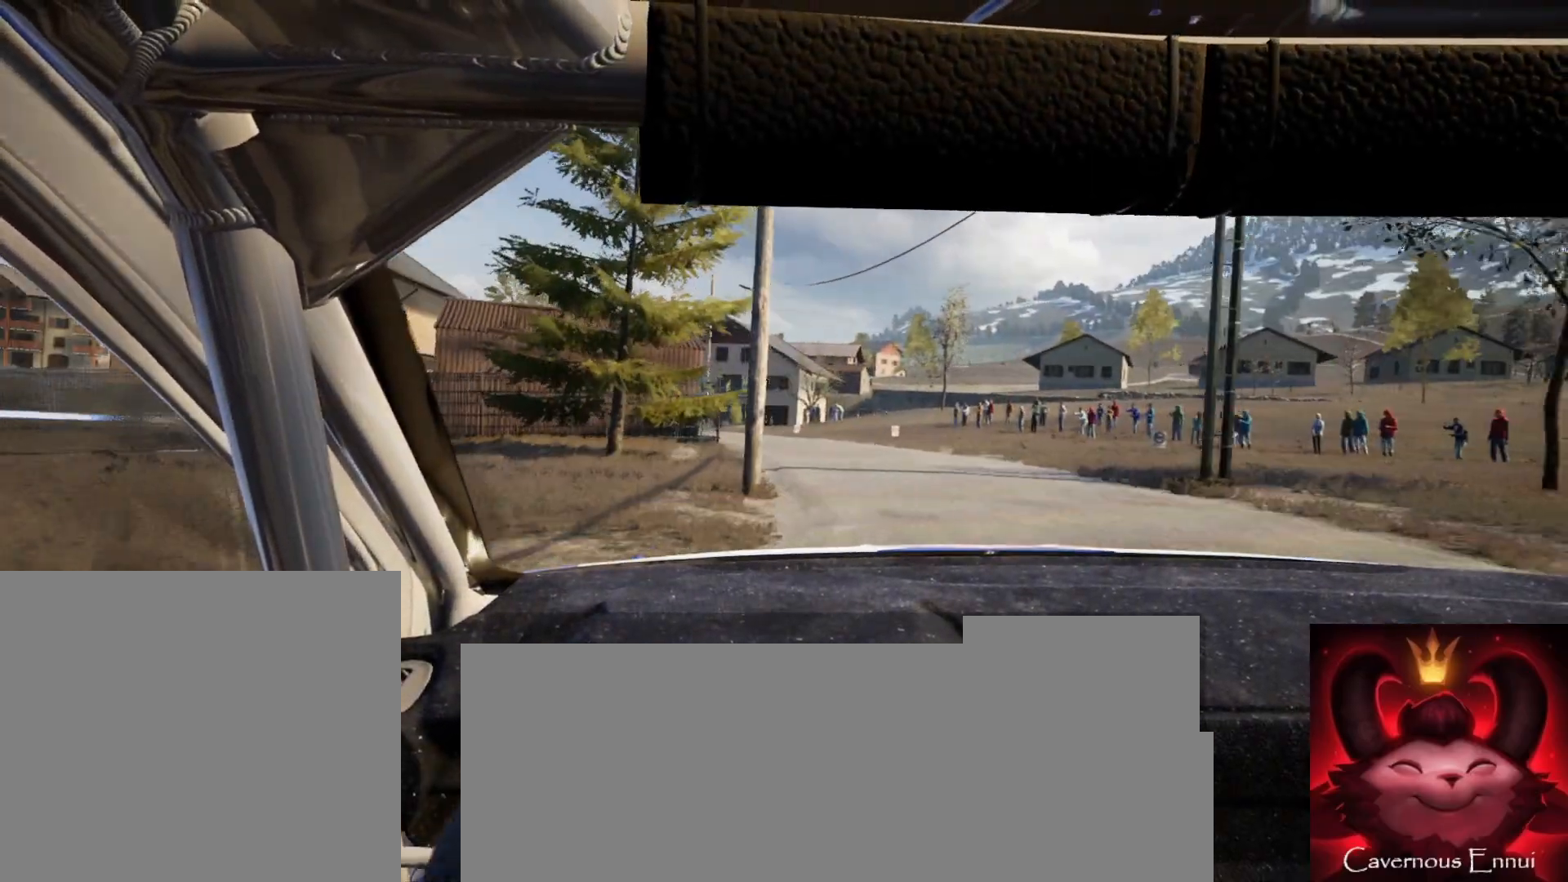
{"buttons": [], "left_stick": "left", "right_stick": "up", "events": [[83, "left_stick", "center"], [200, "left_stick", "left"], [383, "R1", "down"], [467, "R1", "up"]]}
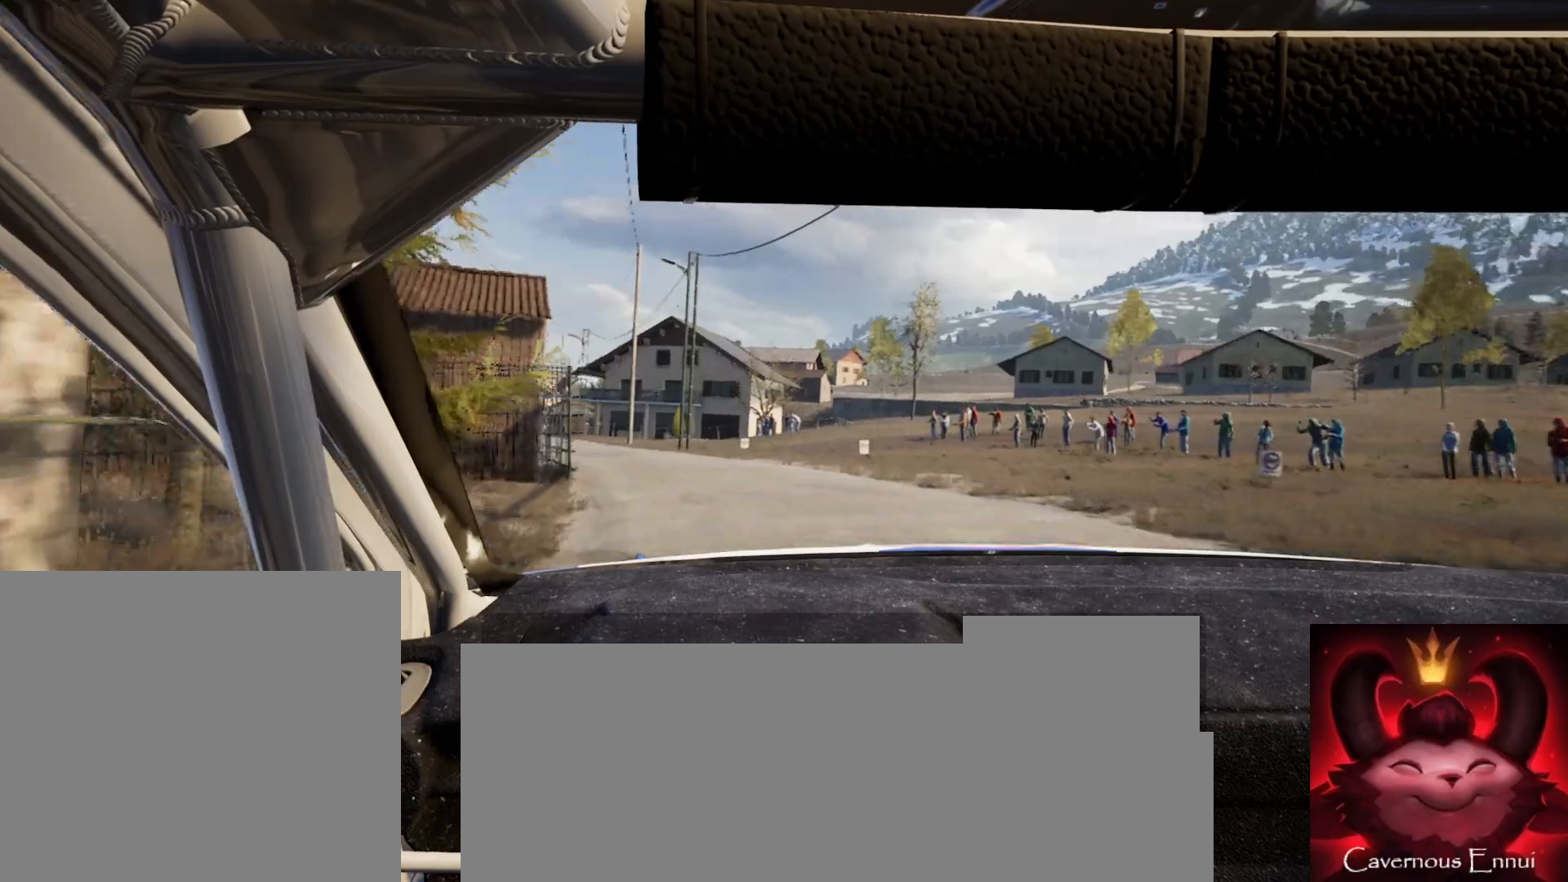
{"buttons": [], "left_stick": "center", "right_stick": "up", "events": [[17, "left_stick", "center"], [200, "left_stick", "left"], [350, "left_stick", "center"]]}
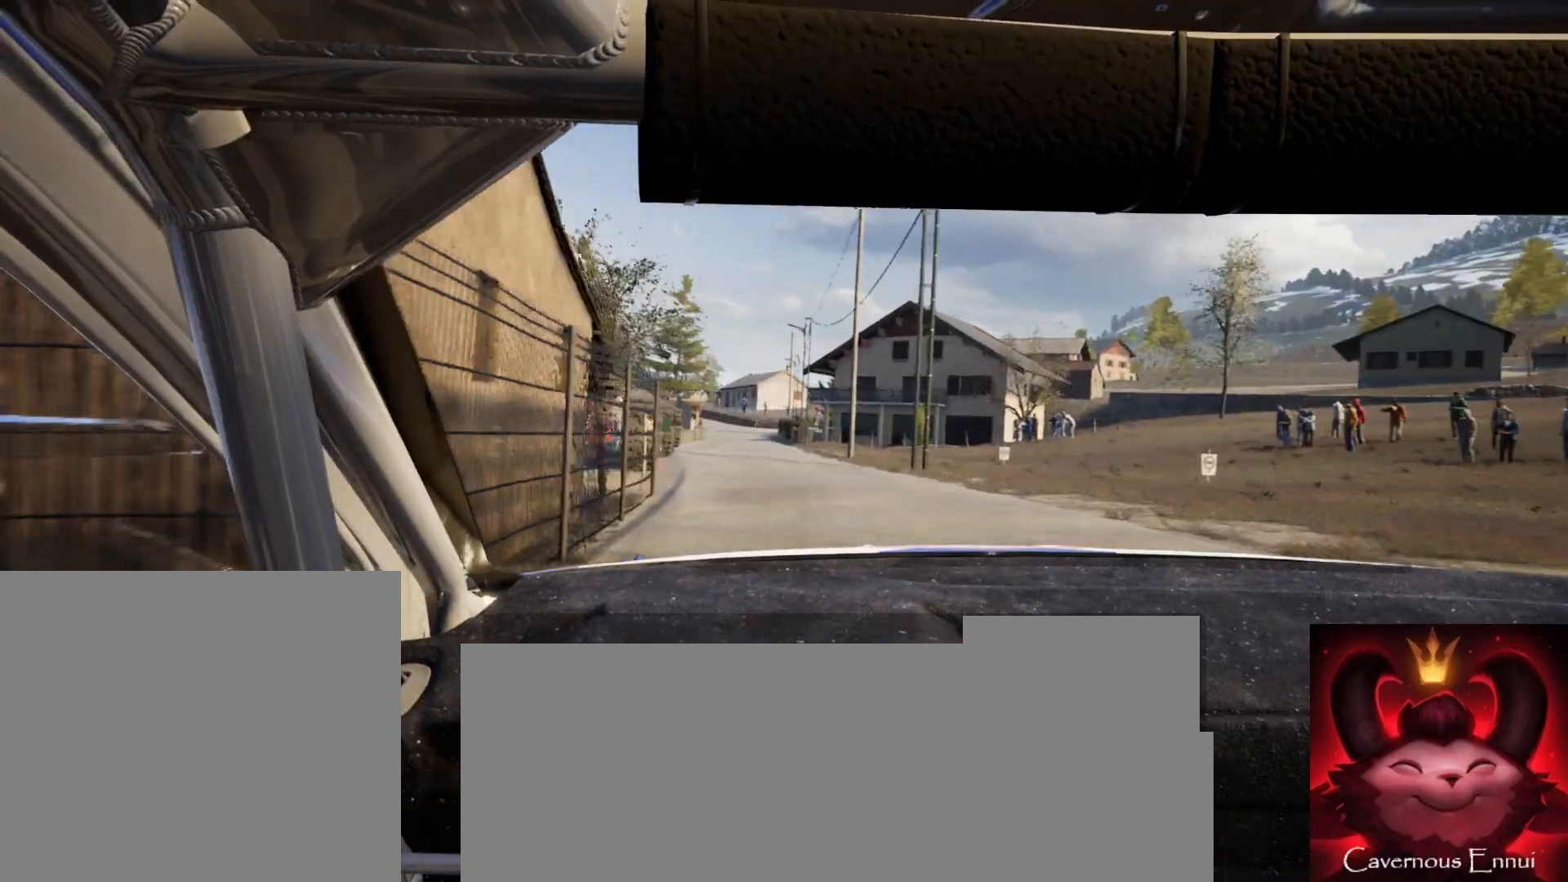
{"buttons": [], "left_stick": "center", "right_stick": "up", "events": [[83, "left_stick", "left"], [200, "left_stick", "center"], [383, "left_stick", "left"], [467, "left_stick", "center"]]}
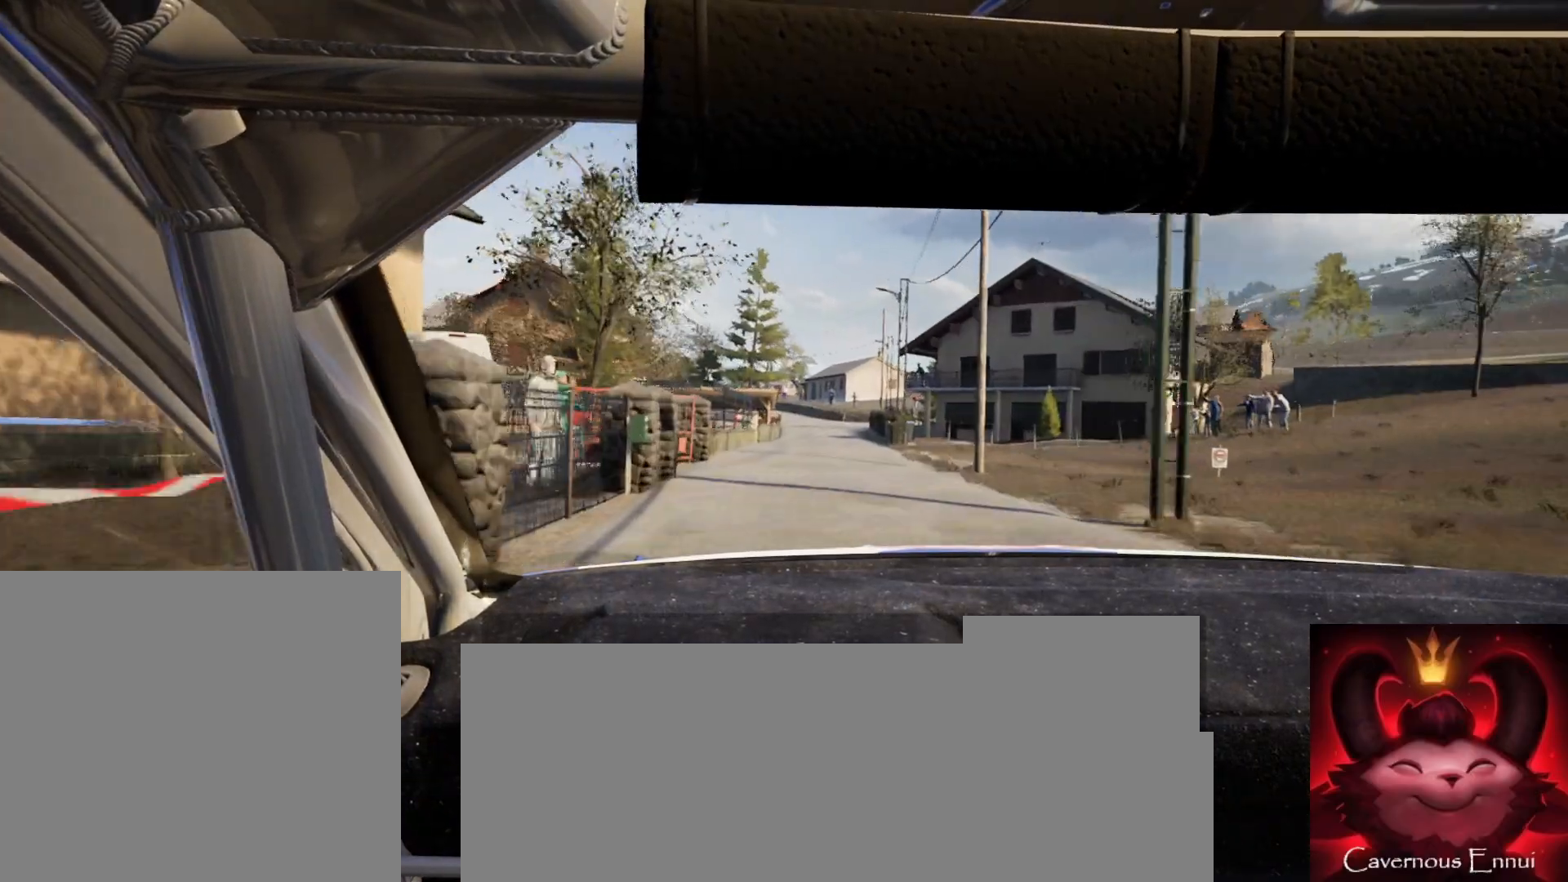
{"buttons": [], "left_stick": "center", "right_stick": "up", "events": [[200, "left_stick", "right"], [417, "left_stick", "center"]]}
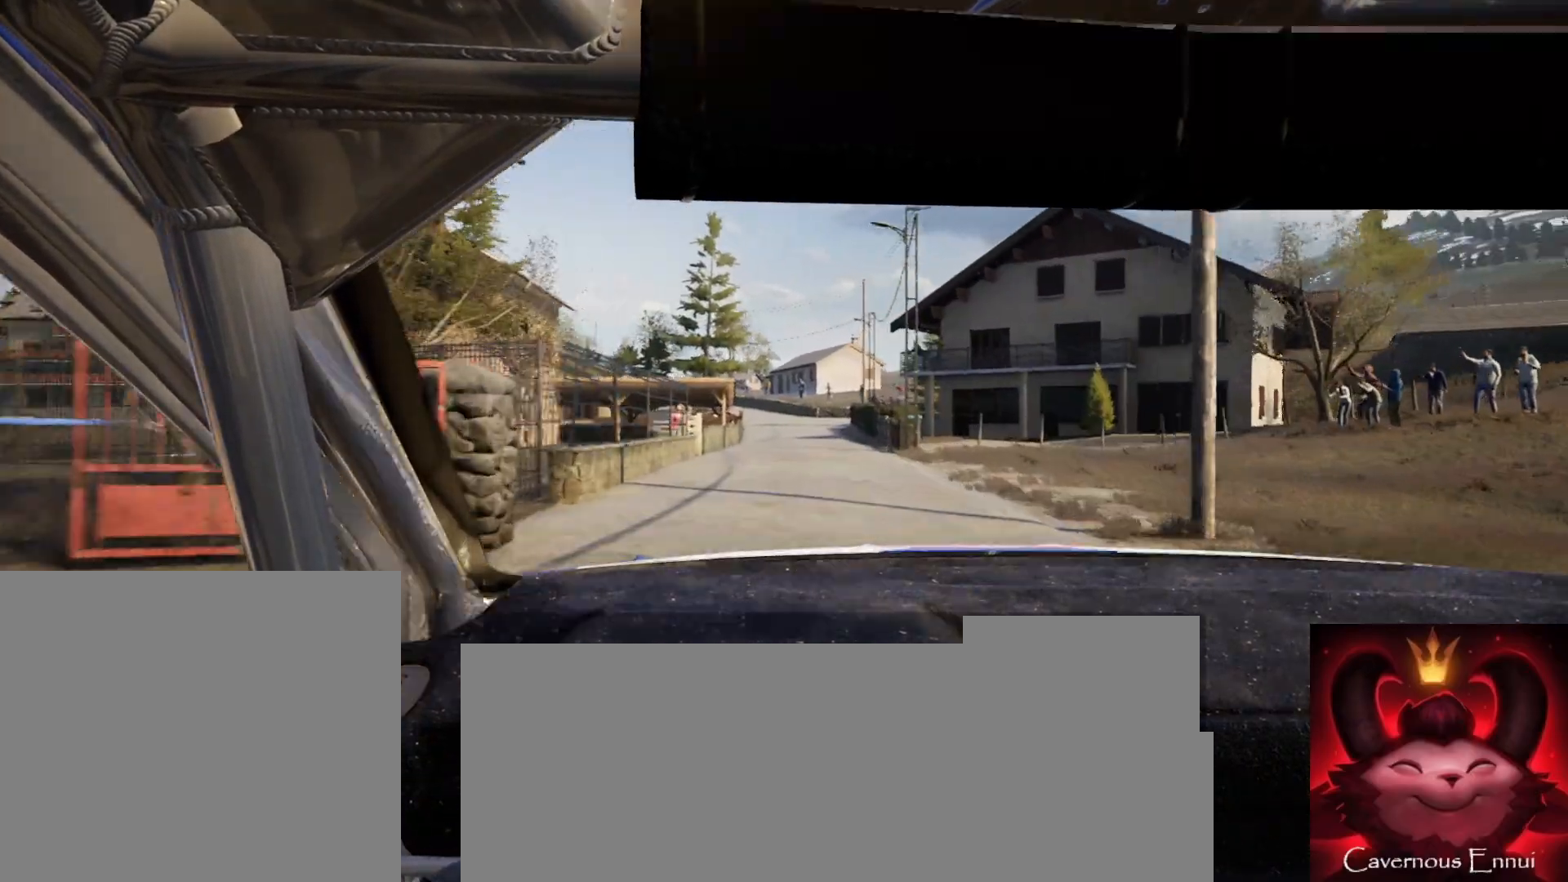
{"buttons": [], "left_stick": "center", "right_stick": "up", "events": [[250, "left_stick", "down-left"], [383, "left_stick", "center"]]}
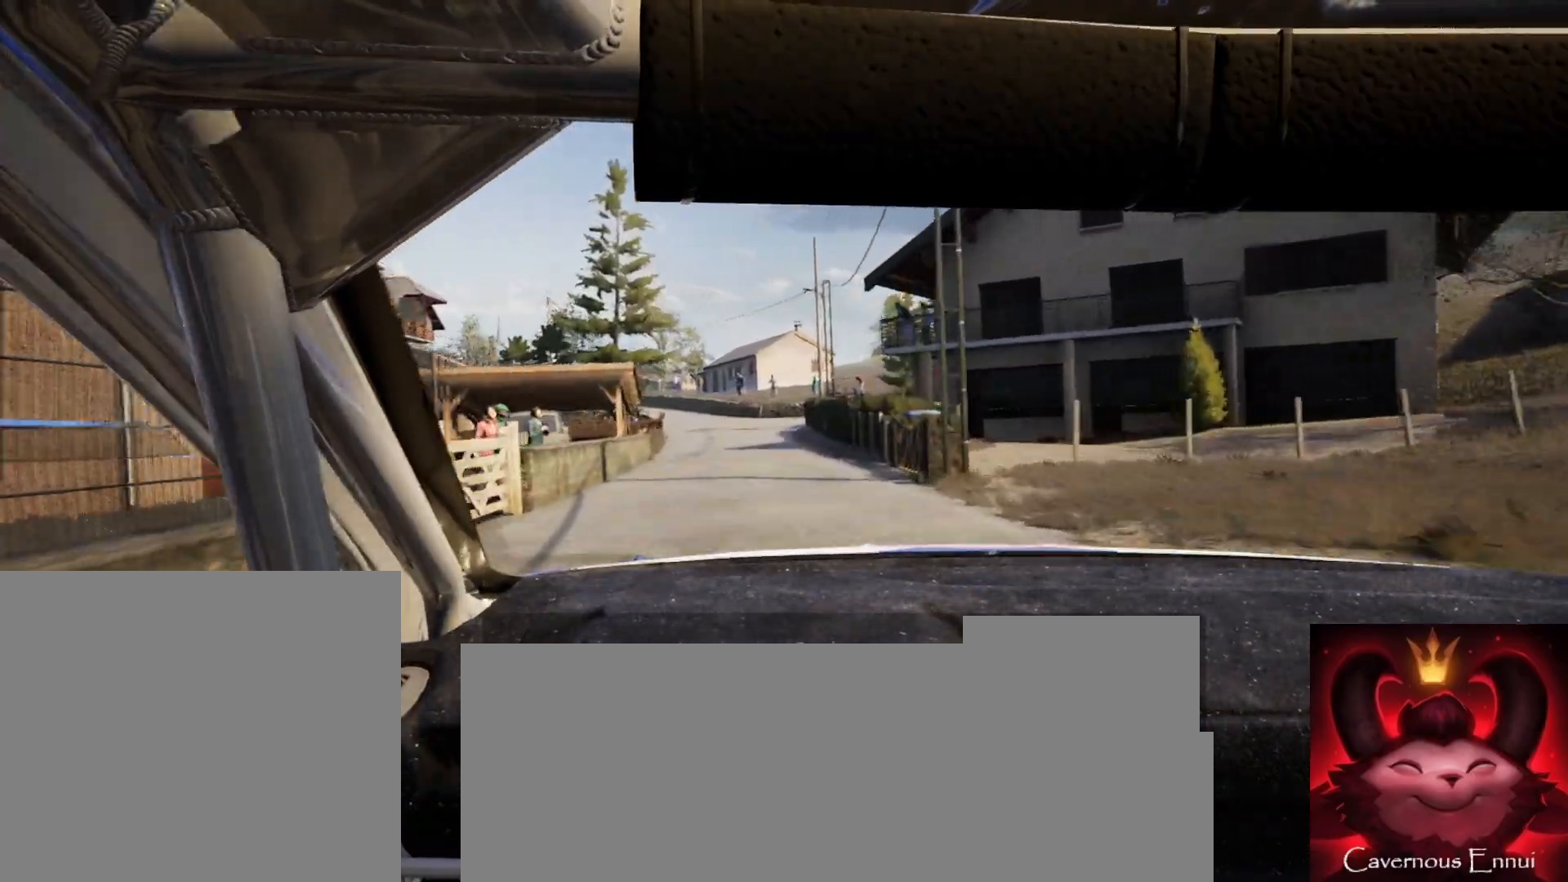
{"buttons": [], "left_stick": "left", "right_stick": "up", "events": [[33, "R1", "down"], [100, "R1", "up"], [367, "left_stick", "left"]]}
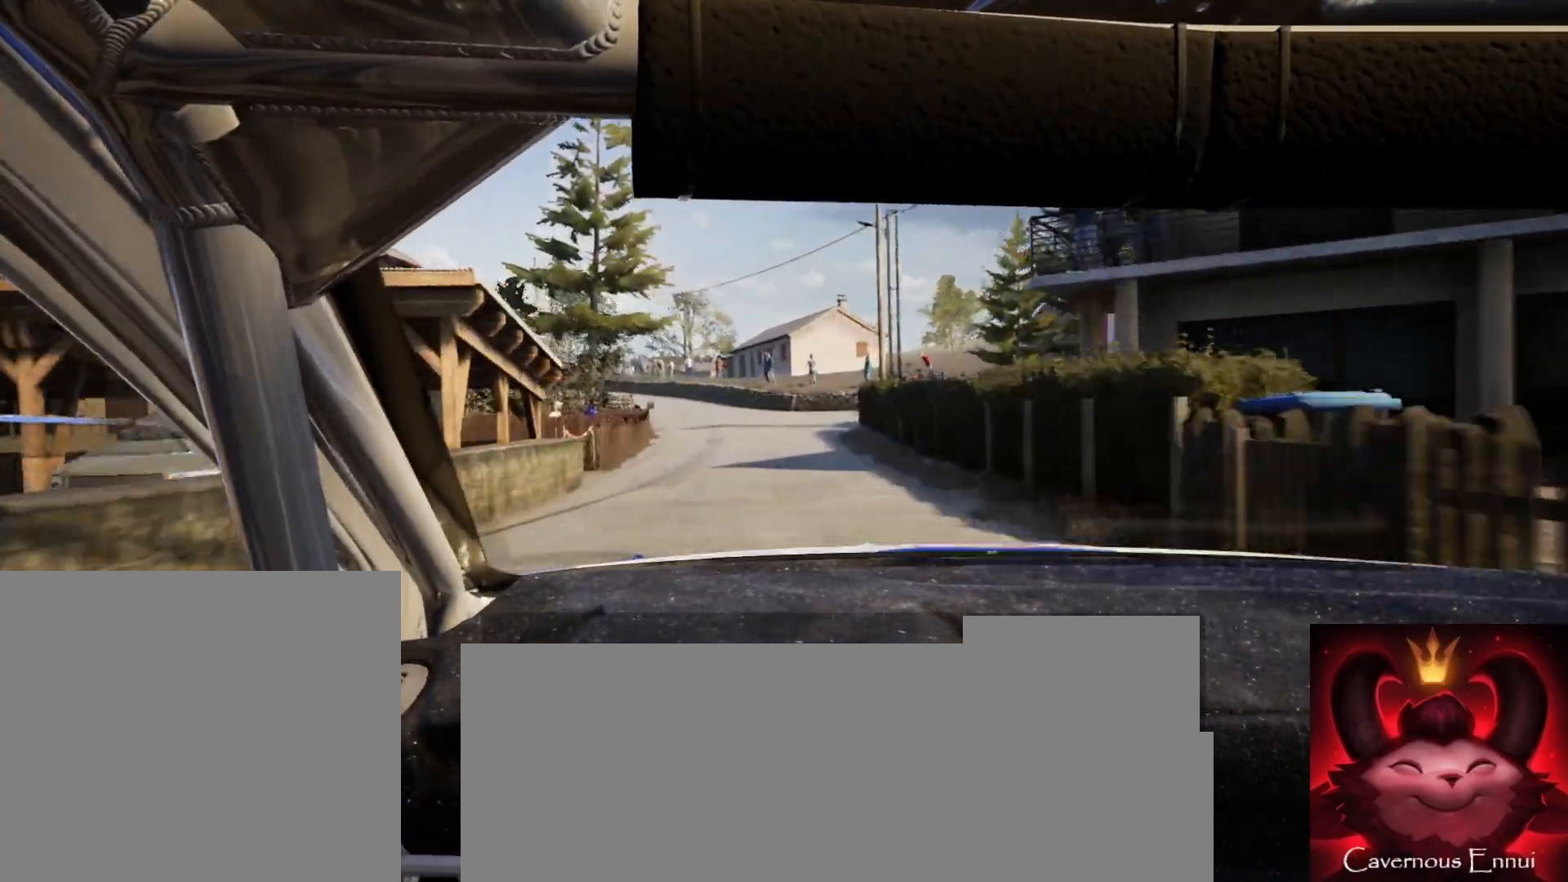
{"buttons": [], "left_stick": "left", "right_stick": "up", "events": [[50, "left_stick", "center"], [417, "left_stick", "left"]]}
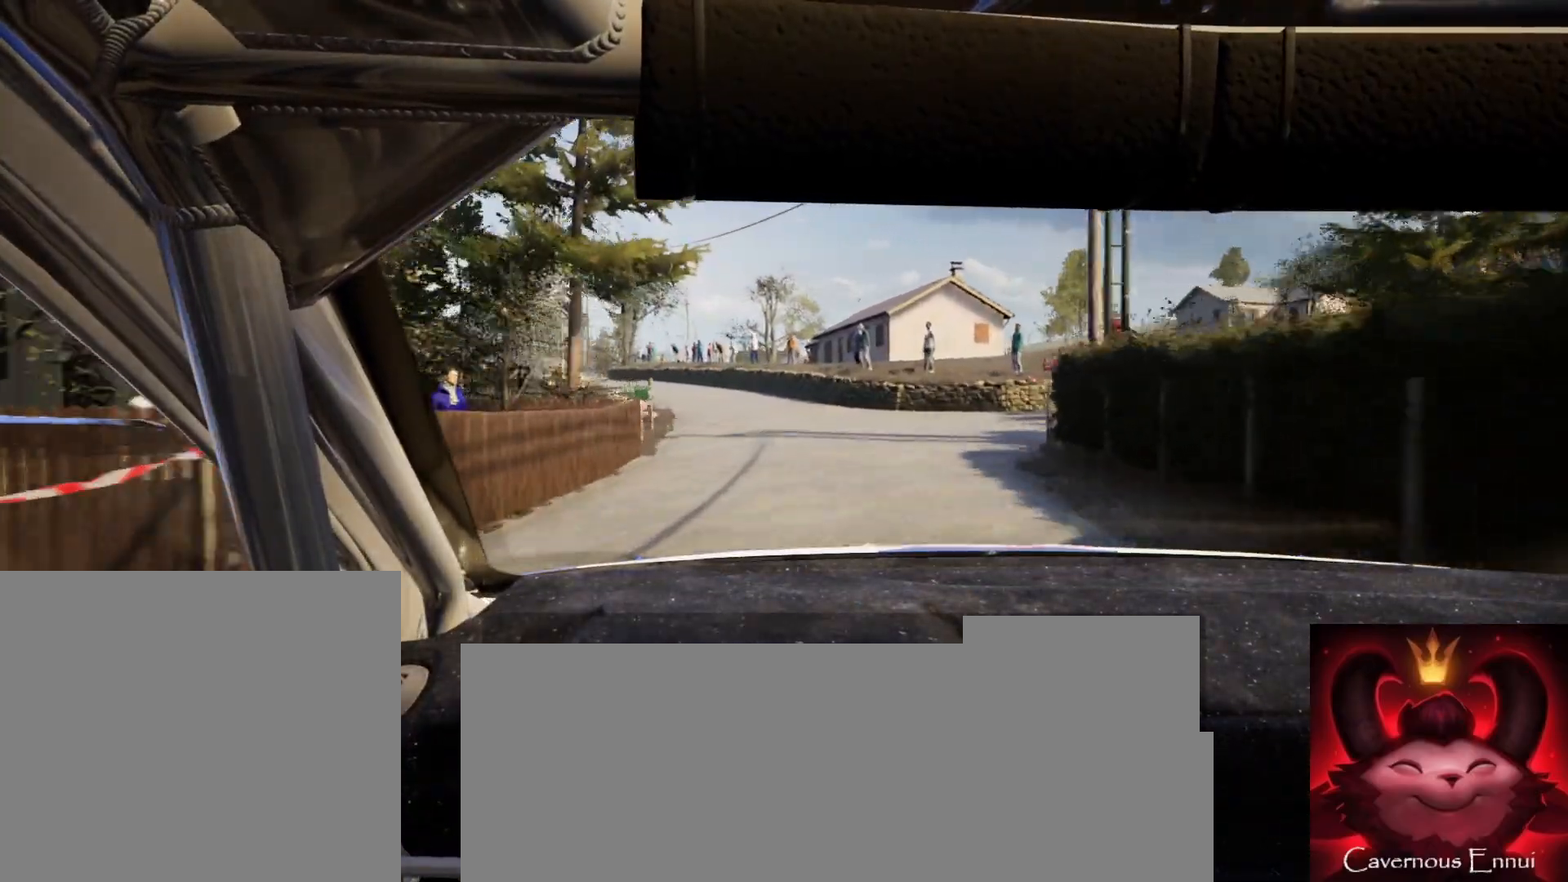
{"buttons": [], "left_stick": "left", "right_stick": "up", "events": [[150, "left_stick", "center"], [450, "left_stick", "left"]]}
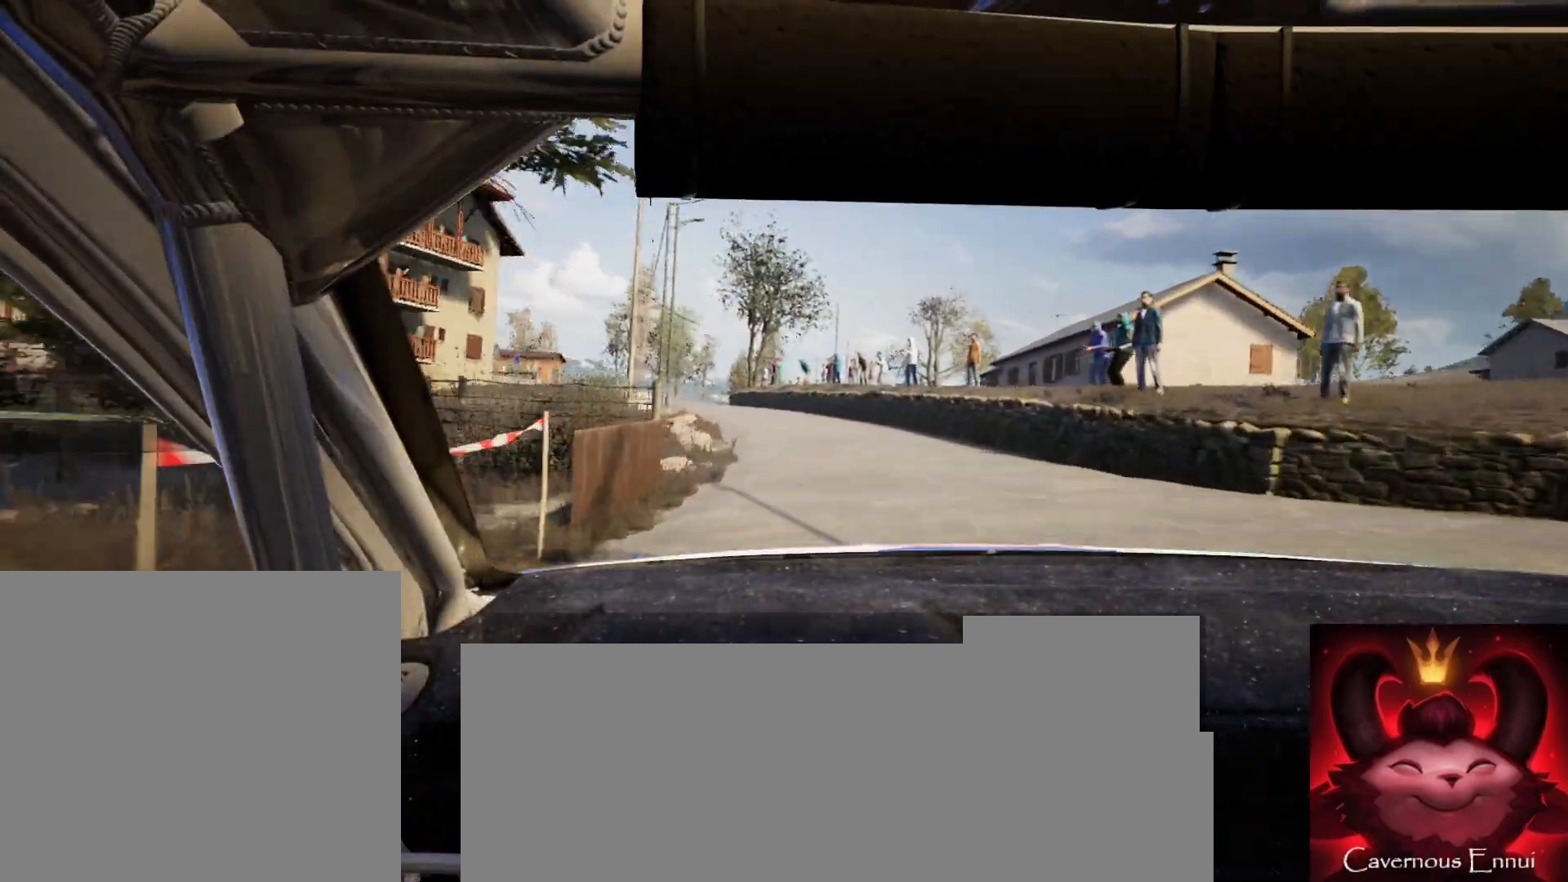
{"buttons": [], "left_stick": "center", "right_stick": "up", "events": [[167, "left_stick", "center"], [300, "left_stick", "left"], [383, "left_stick", "center"]]}
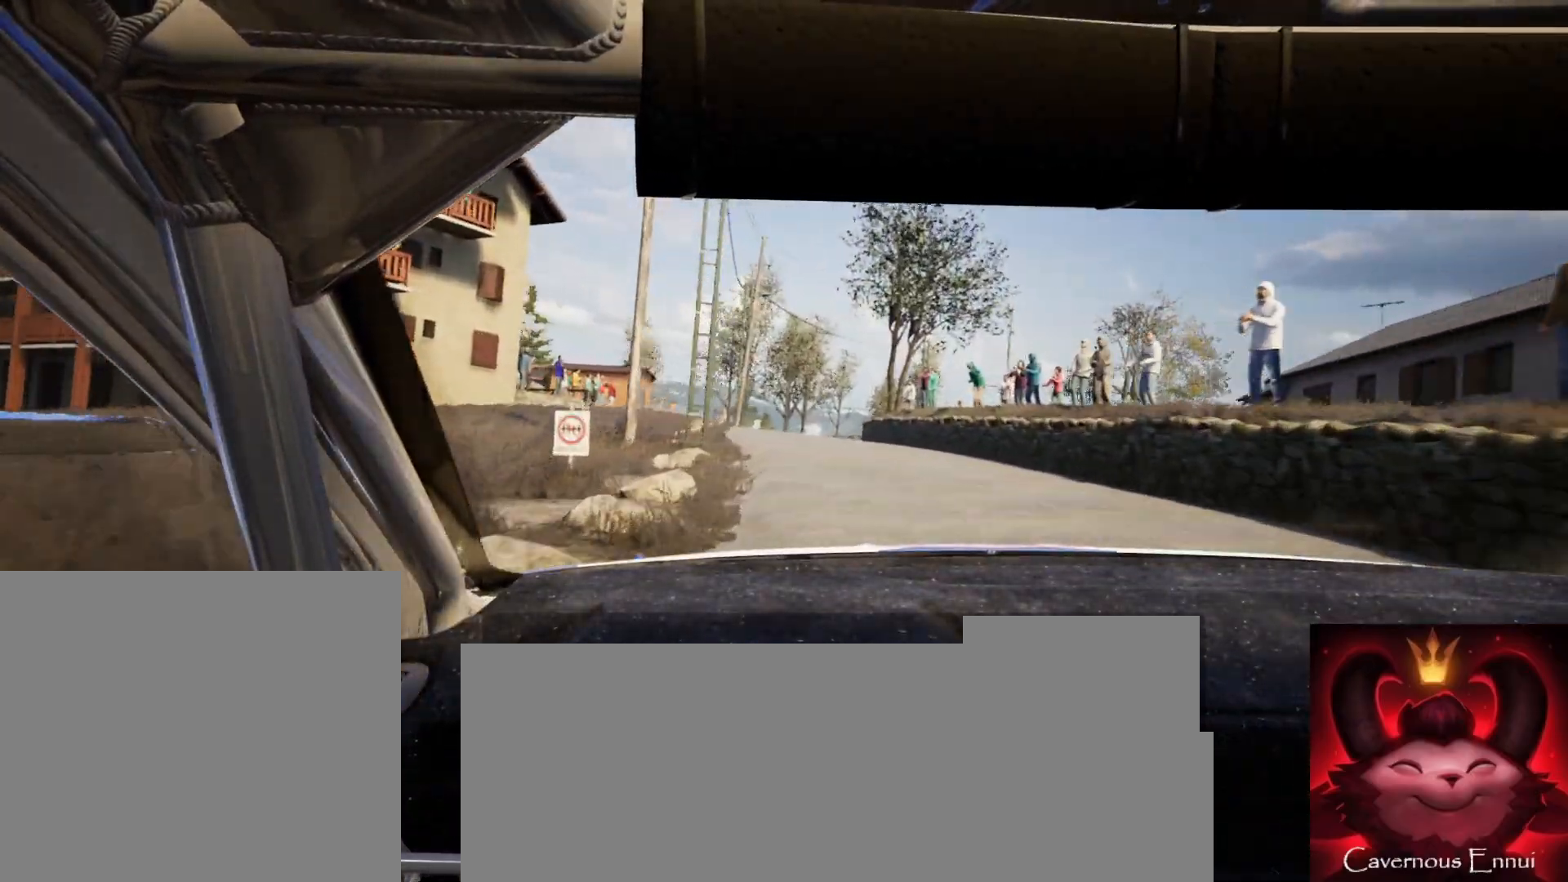
{"buttons": [], "left_stick": "right", "right_stick": "center", "events": [[300, "left_stick", "right"], [300, "right_stick", "center"]]}
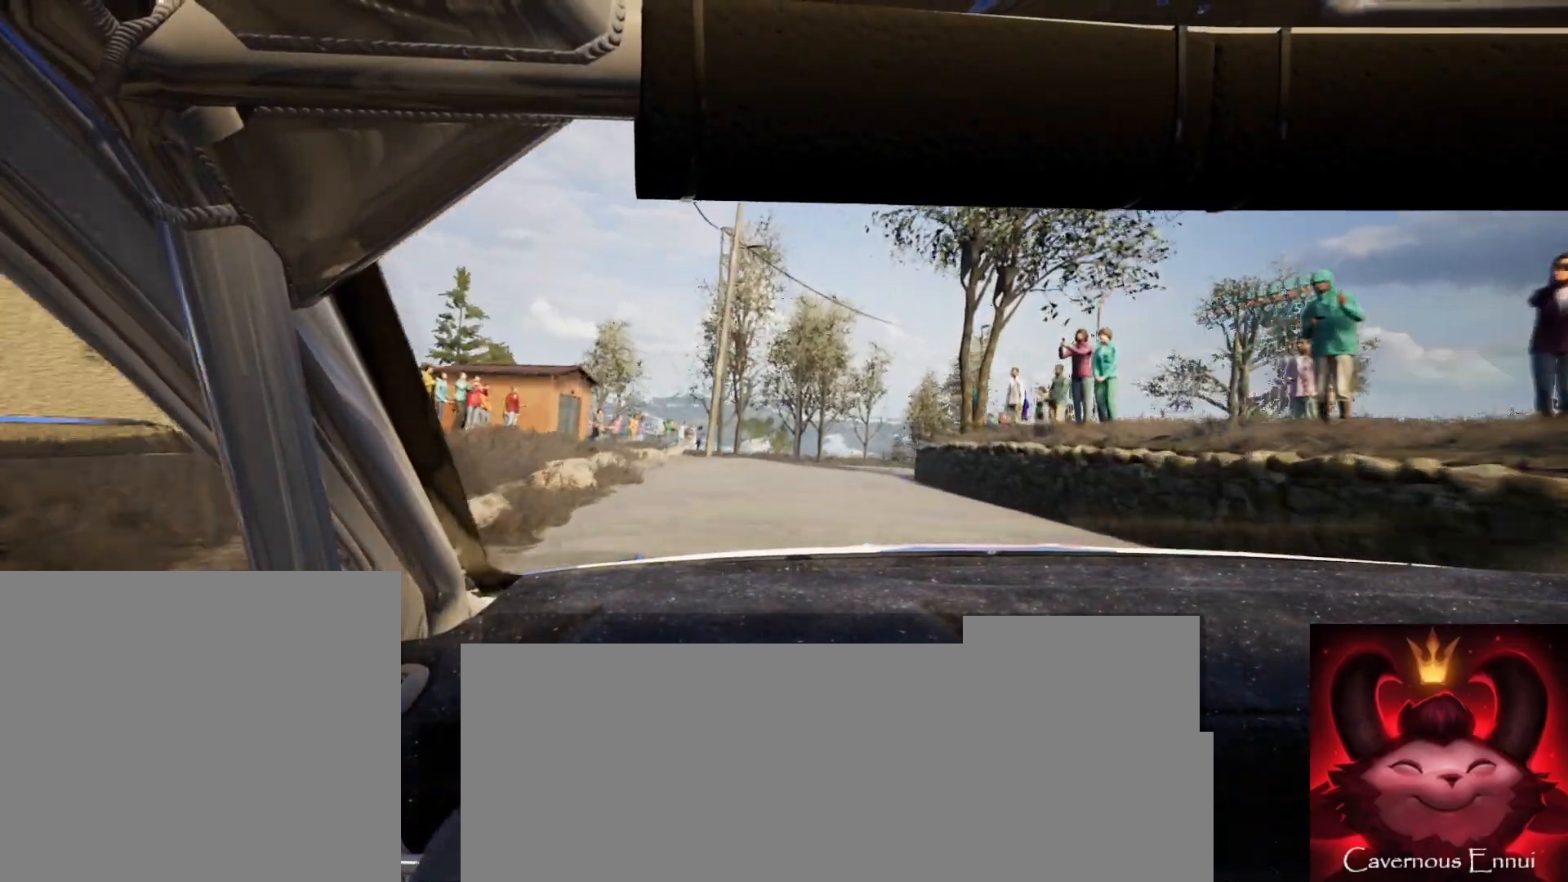
{"buttons": [], "left_stick": "right", "right_stick": "center", "events": [[67, "left_stick", "center"], [183, "right_stick", "up"], [217, "left_stick", "right"], [367, "left_stick", "center"], [417, "right_stick", "center"], [467, "left_stick", "right"]]}
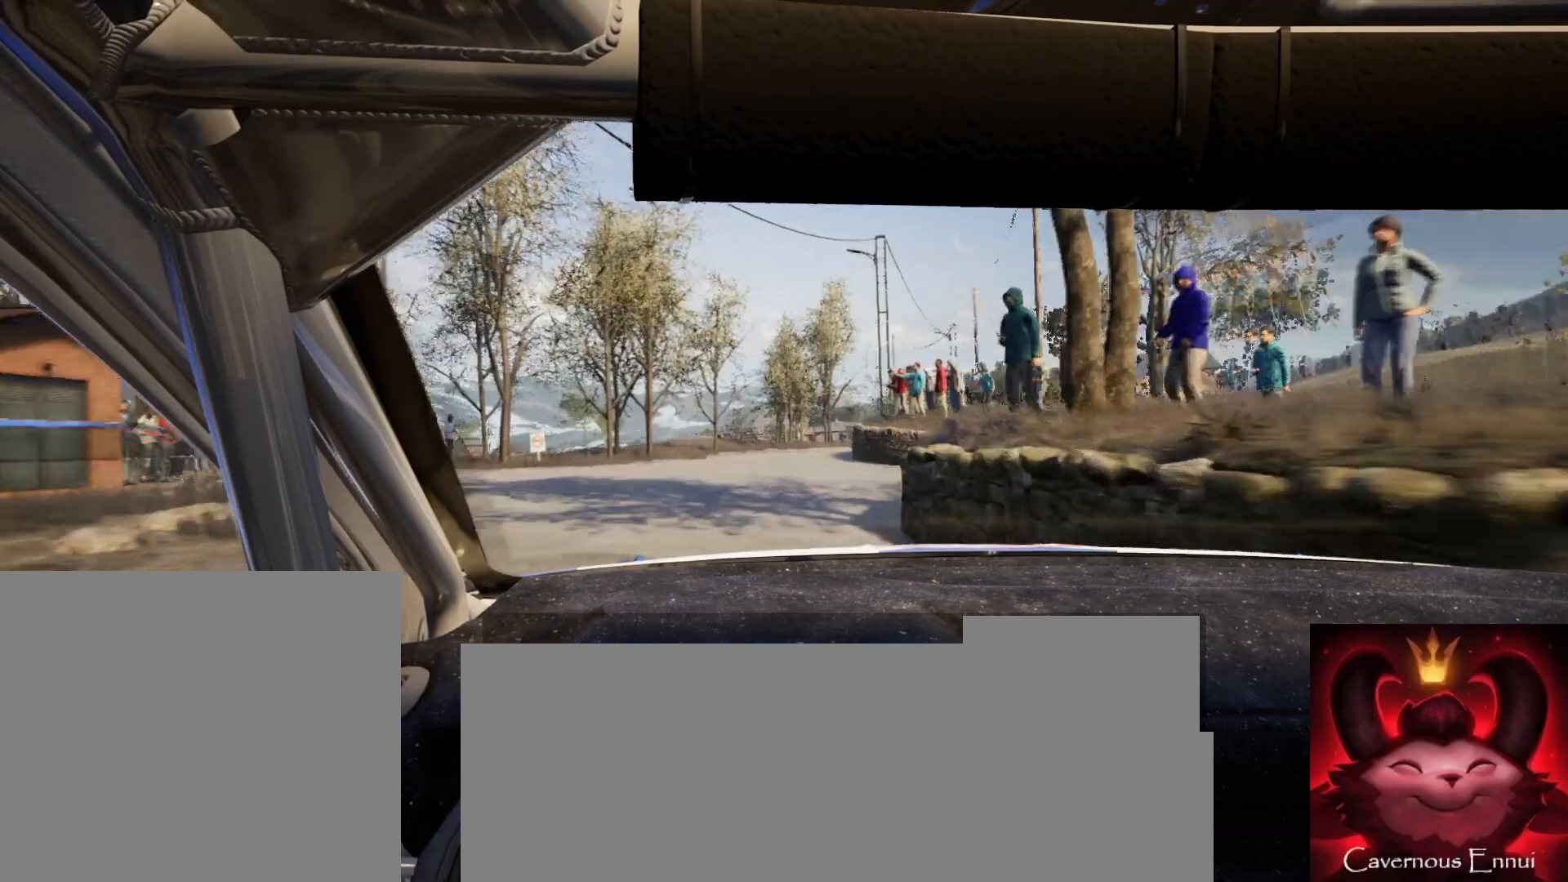
{"buttons": [], "left_stick": "center", "right_stick": "up", "events": [[183, "left_stick", "center"], [433, "right_stick", "up"]]}
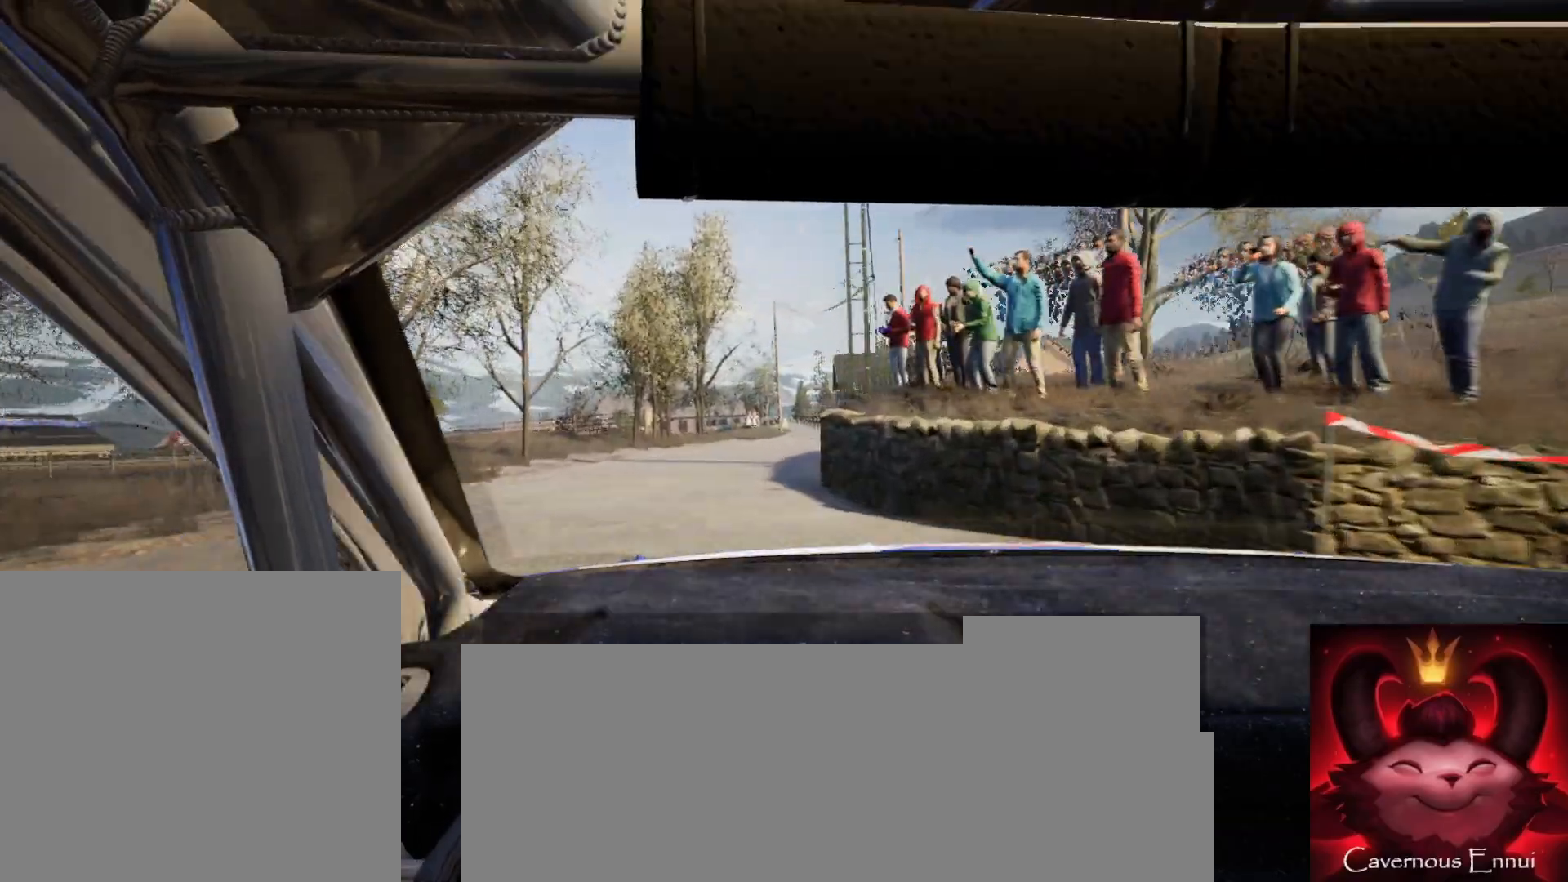
{"buttons": [], "left_stick": "right", "right_stick": "center", "events": [[183, "right_stick", "center"], [367, "left_stick", "right"]]}
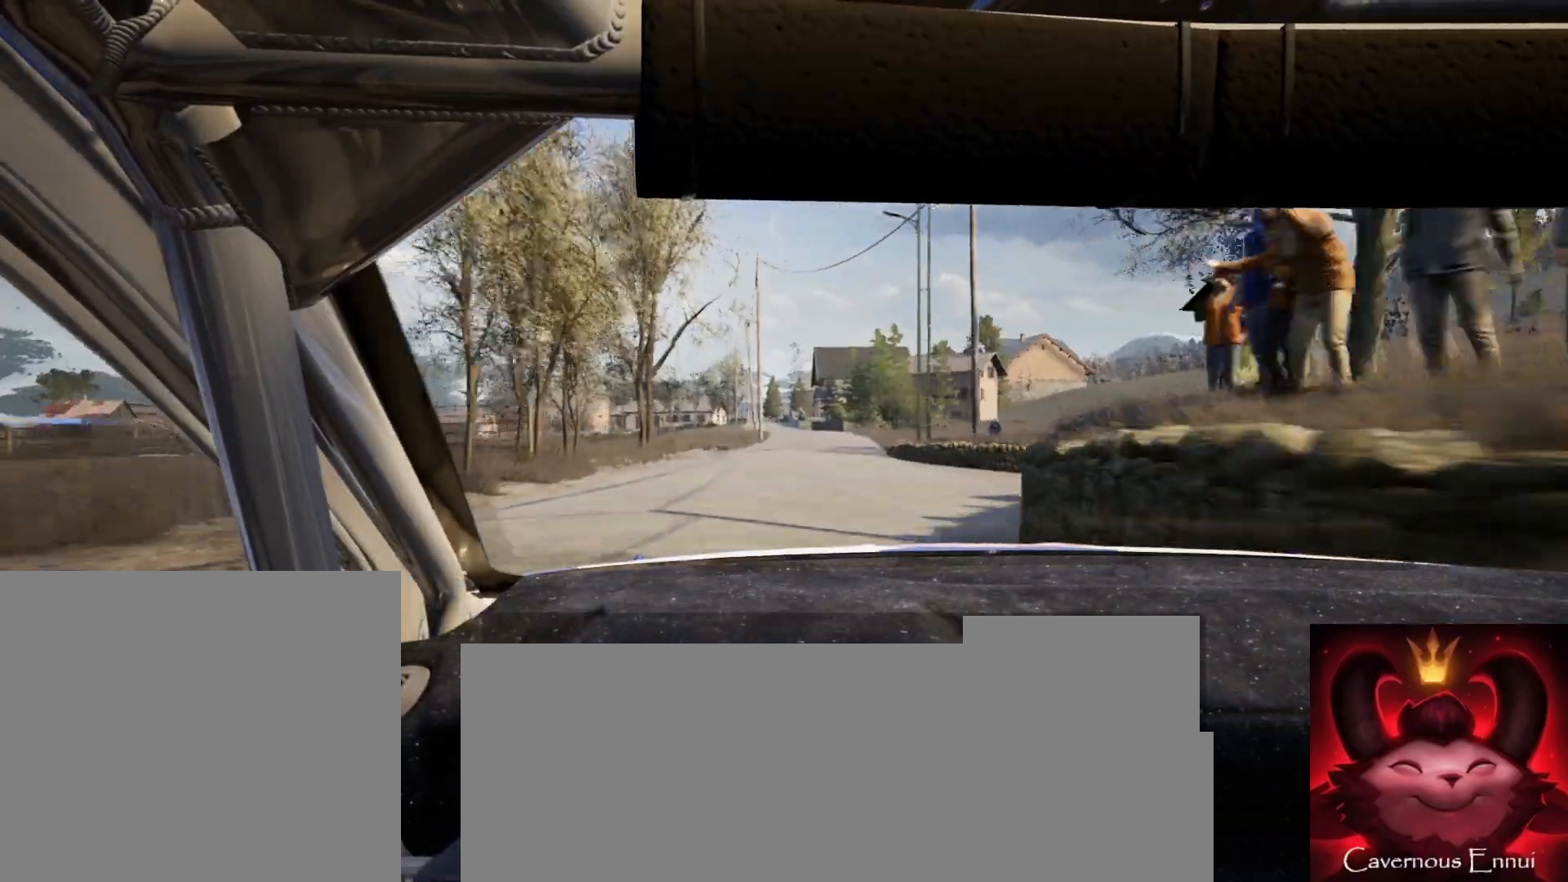
{"buttons": [], "left_stick": "down-left", "right_stick": "up", "events": [[50, "right_stick", "up"], [67, "left_stick", "center"], [417, "left_stick", "down-left"]]}
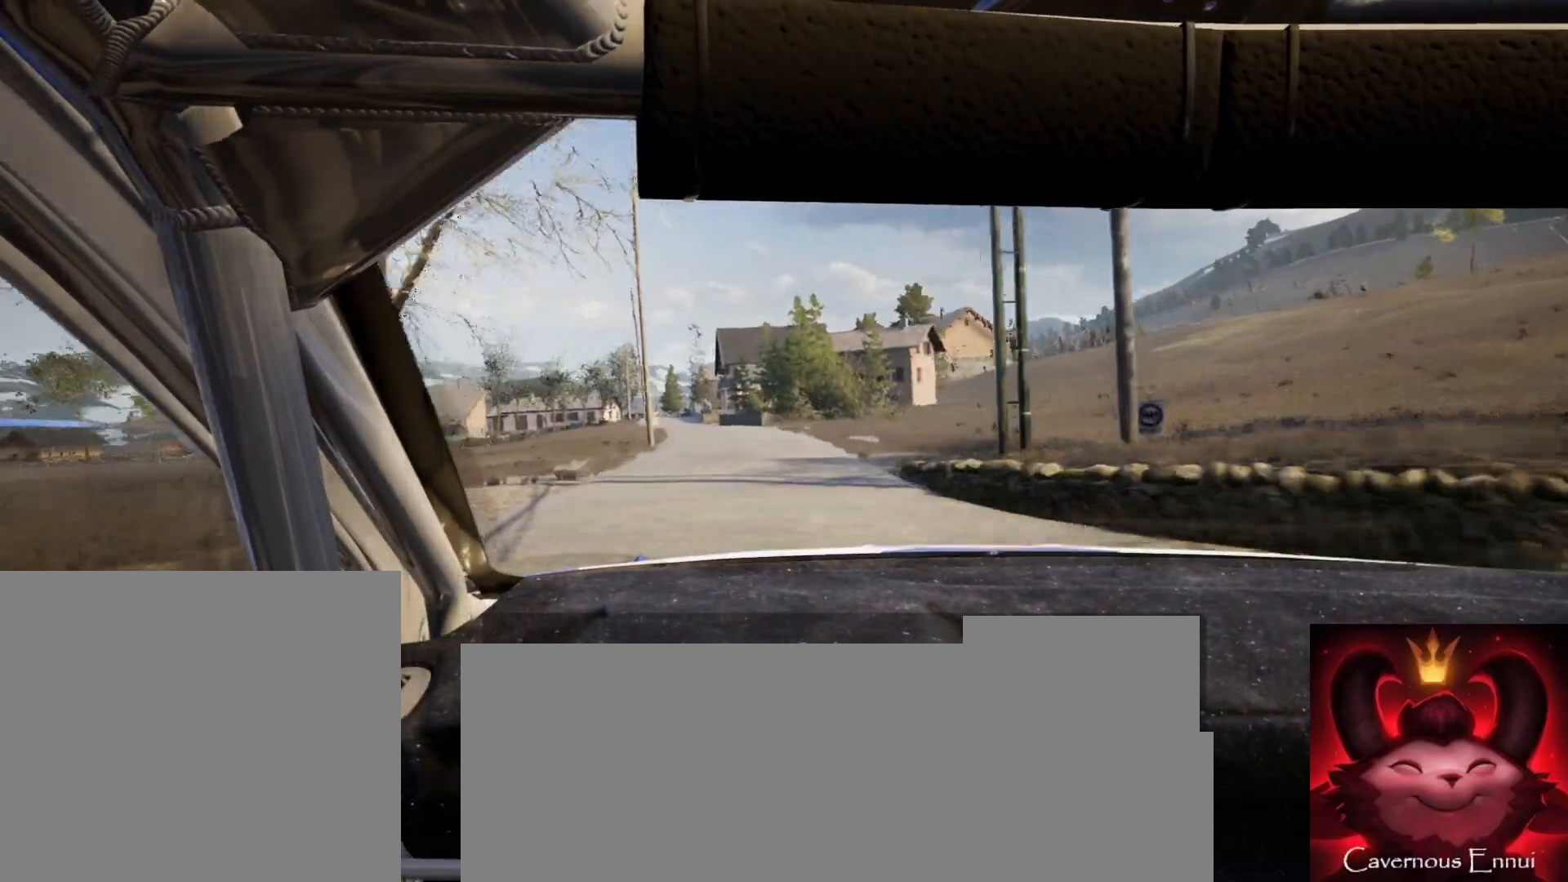
{"buttons": [], "left_stick": "down-left", "right_stick": "up", "events": [[100, "left_stick", "center"], [500, "left_stick", "down-left"]]}
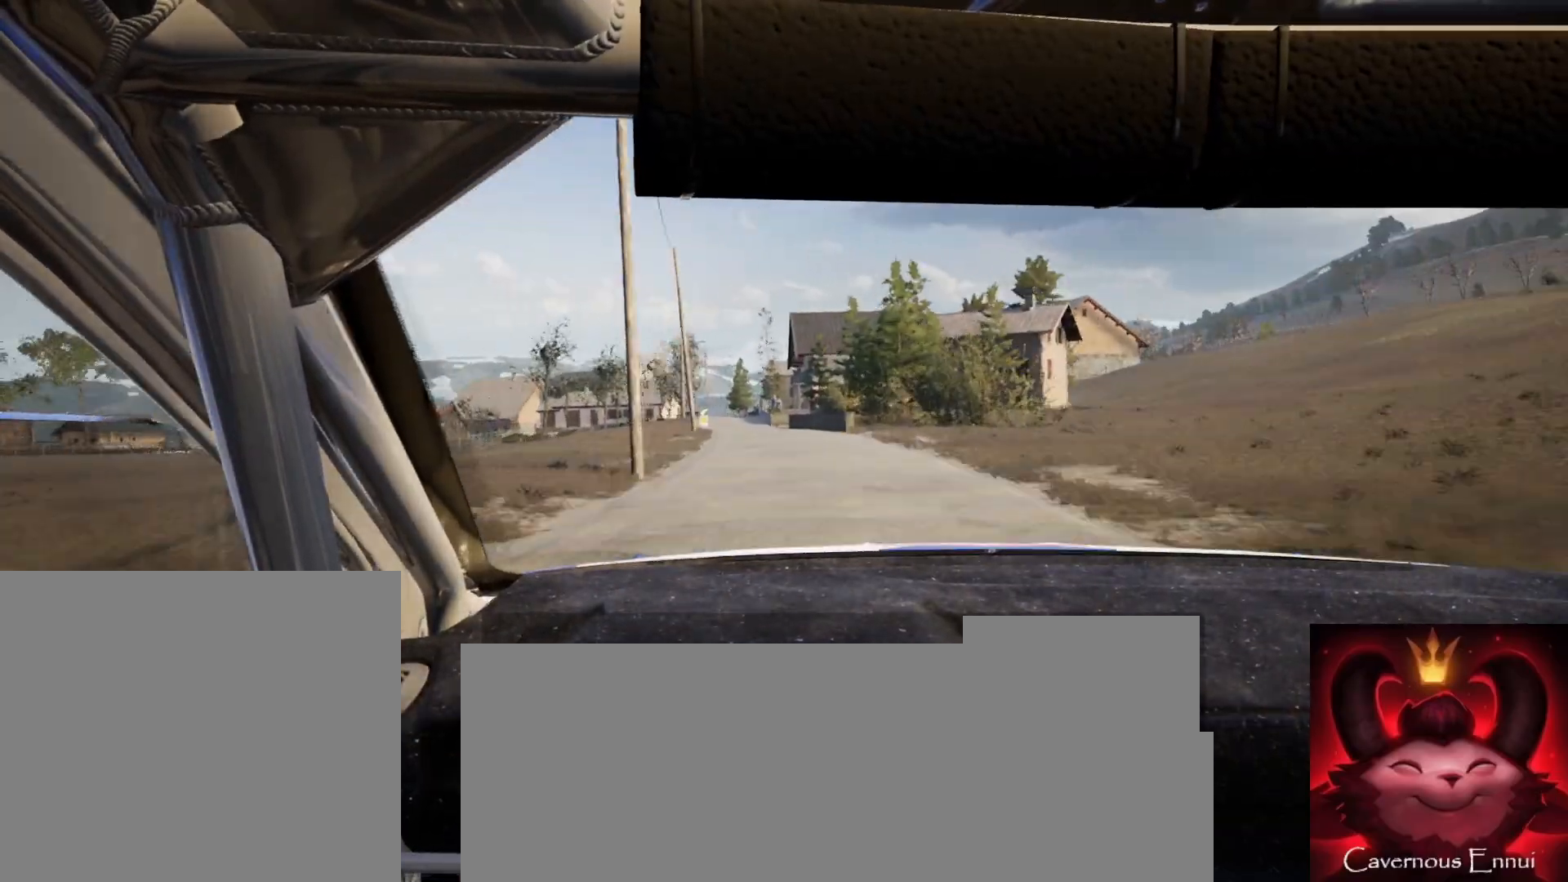
{"buttons": [], "left_stick": "left", "right_stick": "up", "events": [[150, "left_stick", "center"], [433, "left_stick", "left"]]}
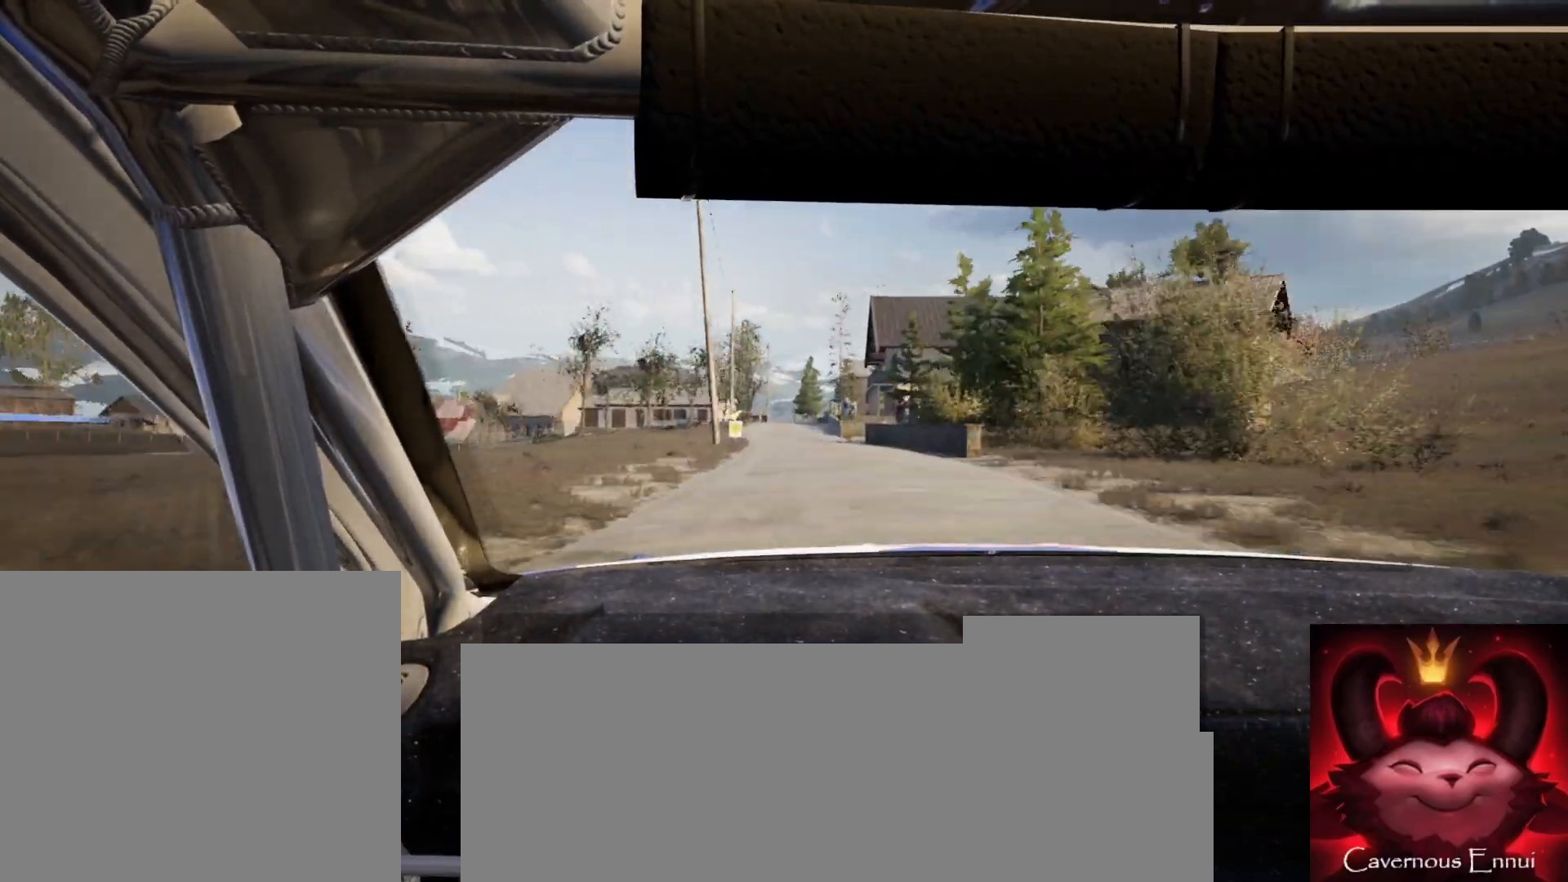
{"buttons": [], "left_stick": "center", "right_stick": "up", "events": [[33, "left_stick", "center"]]}